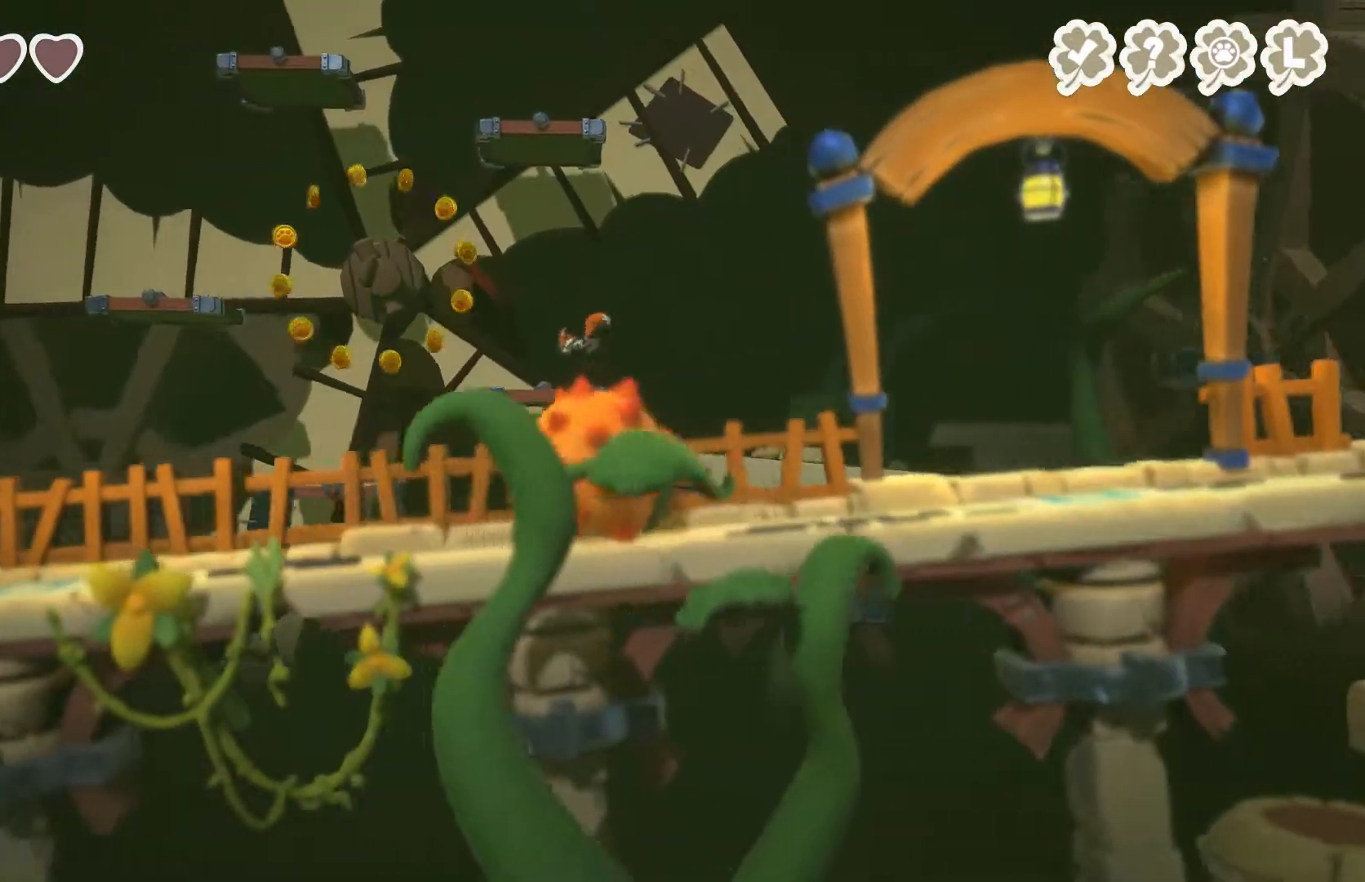
Gameplay with a controller (Xbox layout); each line is a JSON object with the inputs held at the frame after it. "events" lists button and stick changes between this image and that frame as [ms after this image, input, new state], when the widget could be followed in between.
{"buttons": [], "left_stick": "center", "right_stick": "center", "events": [[167, "left_stick", "center"]]}
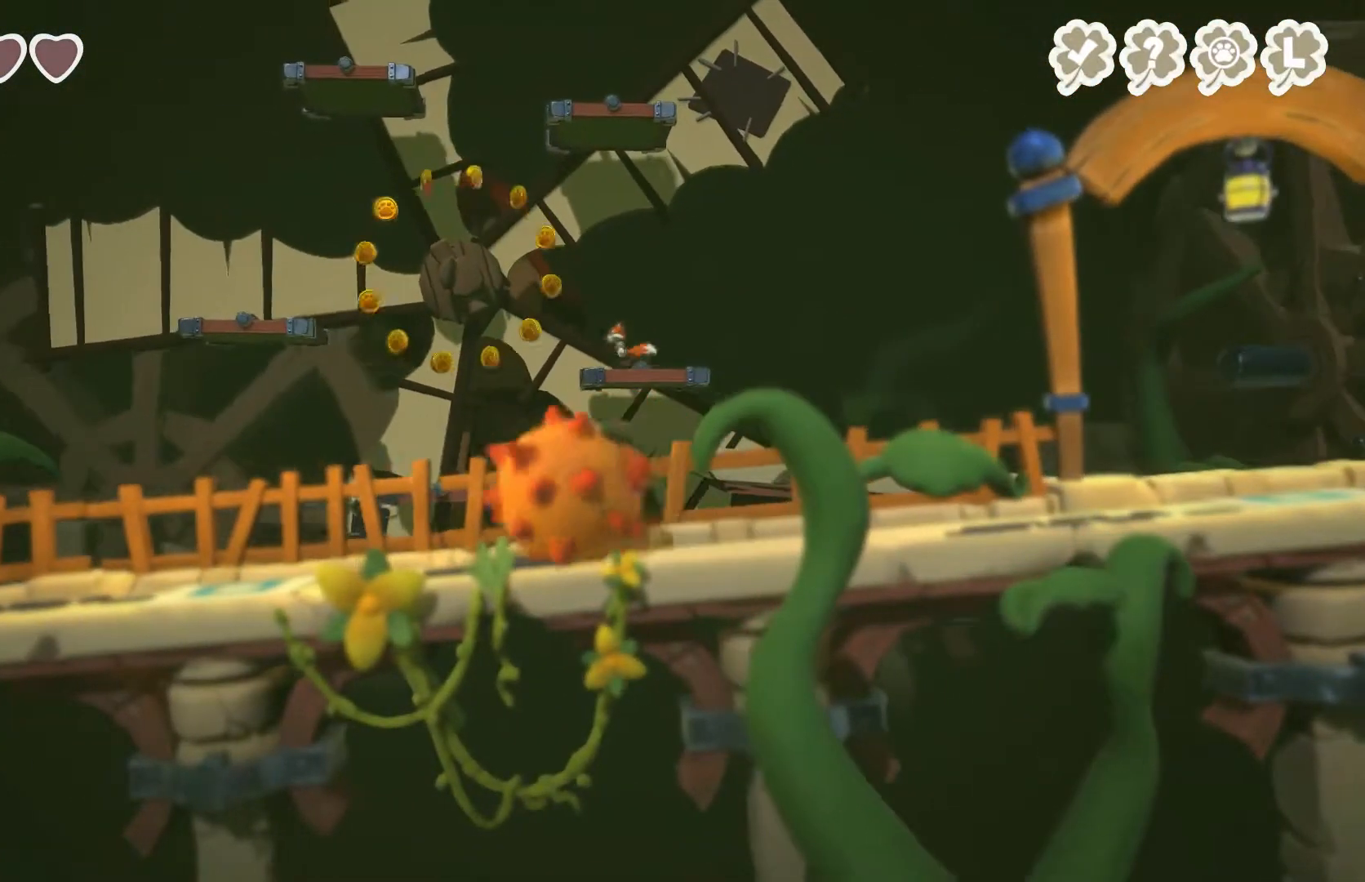
{"buttons": [], "left_stick": "center", "right_stick": "center", "events": [[167, "left_stick", "left"], [400, "left_stick", "center"]]}
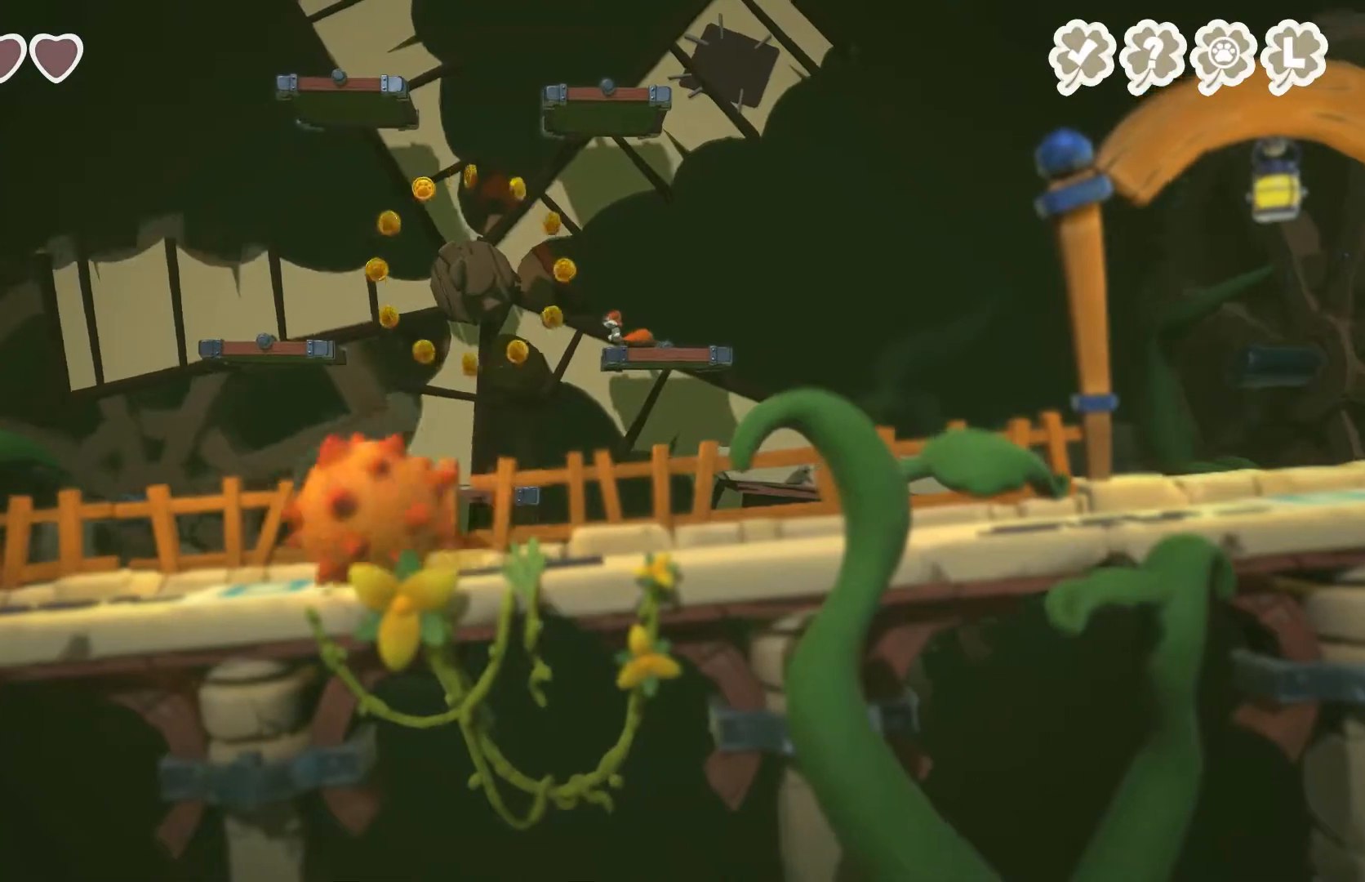
{"buttons": [], "left_stick": "center", "right_stick": "center", "events": []}
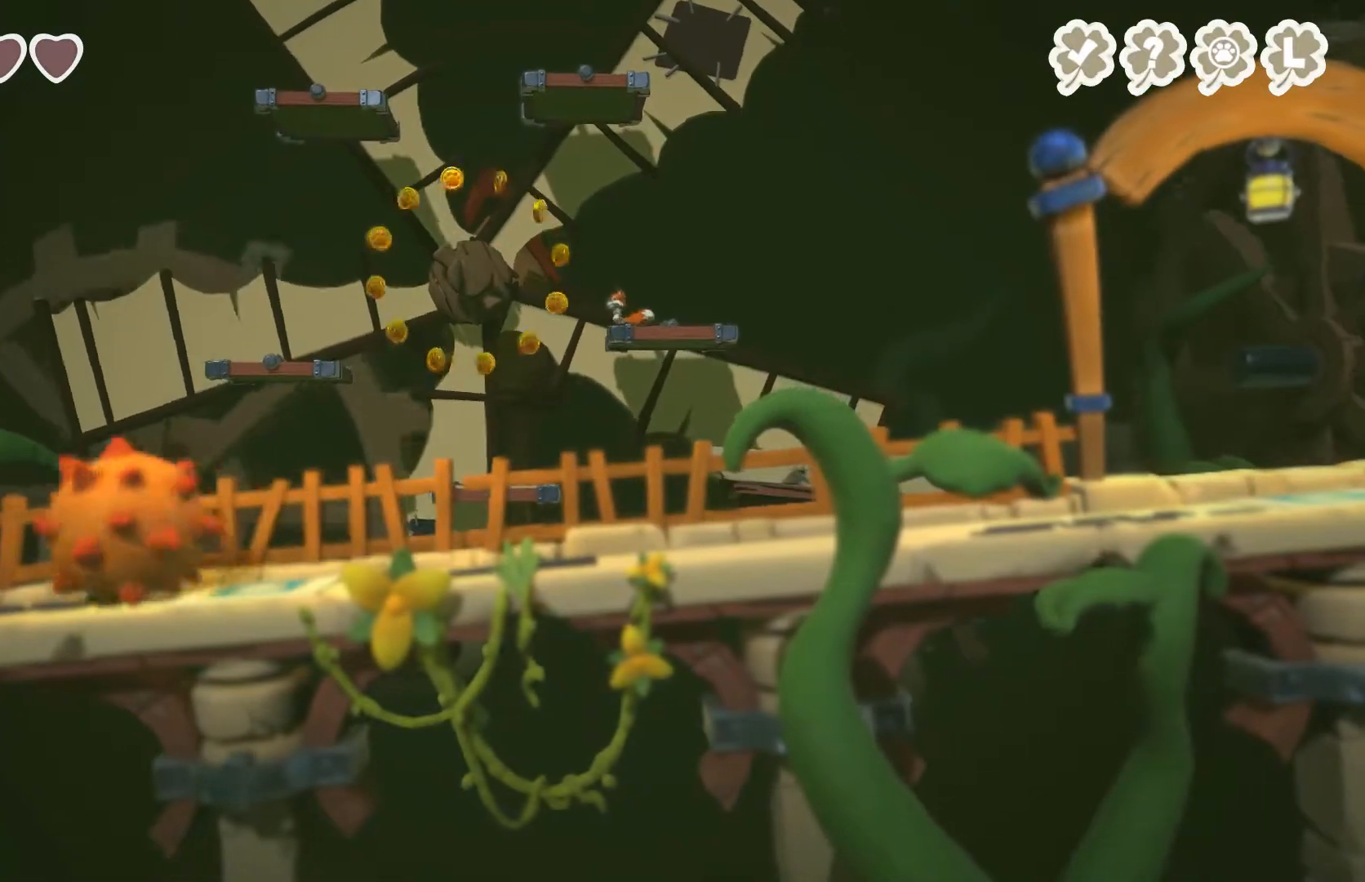
{"buttons": [], "left_stick": "center", "right_stick": "center", "events": []}
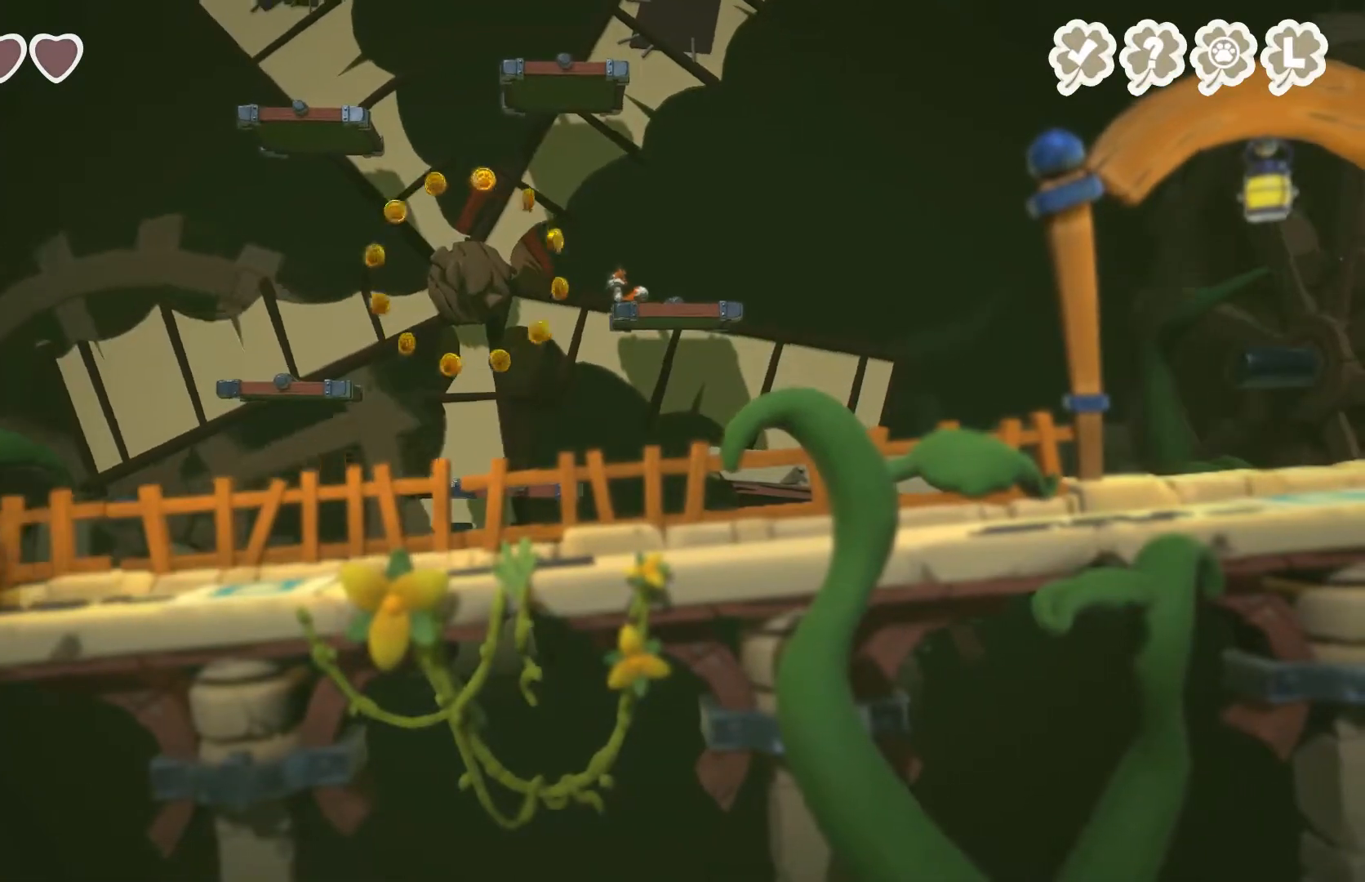
{"buttons": [], "left_stick": "center", "right_stick": "center", "events": []}
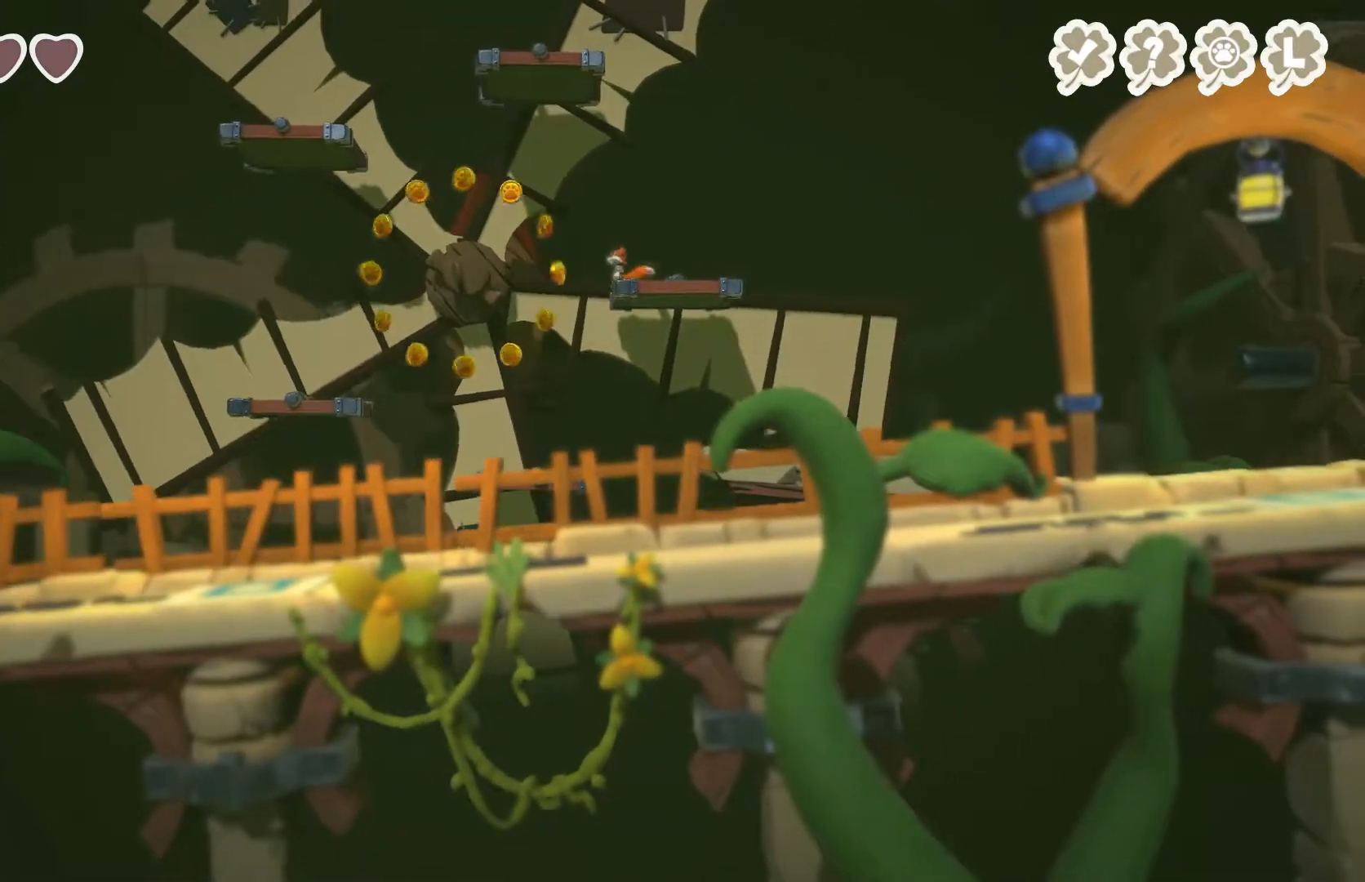
{"buttons": ["A"], "left_stick": "left", "right_stick": "center", "events": [[433, "left_stick", "left"], [500, "A", "down"]]}
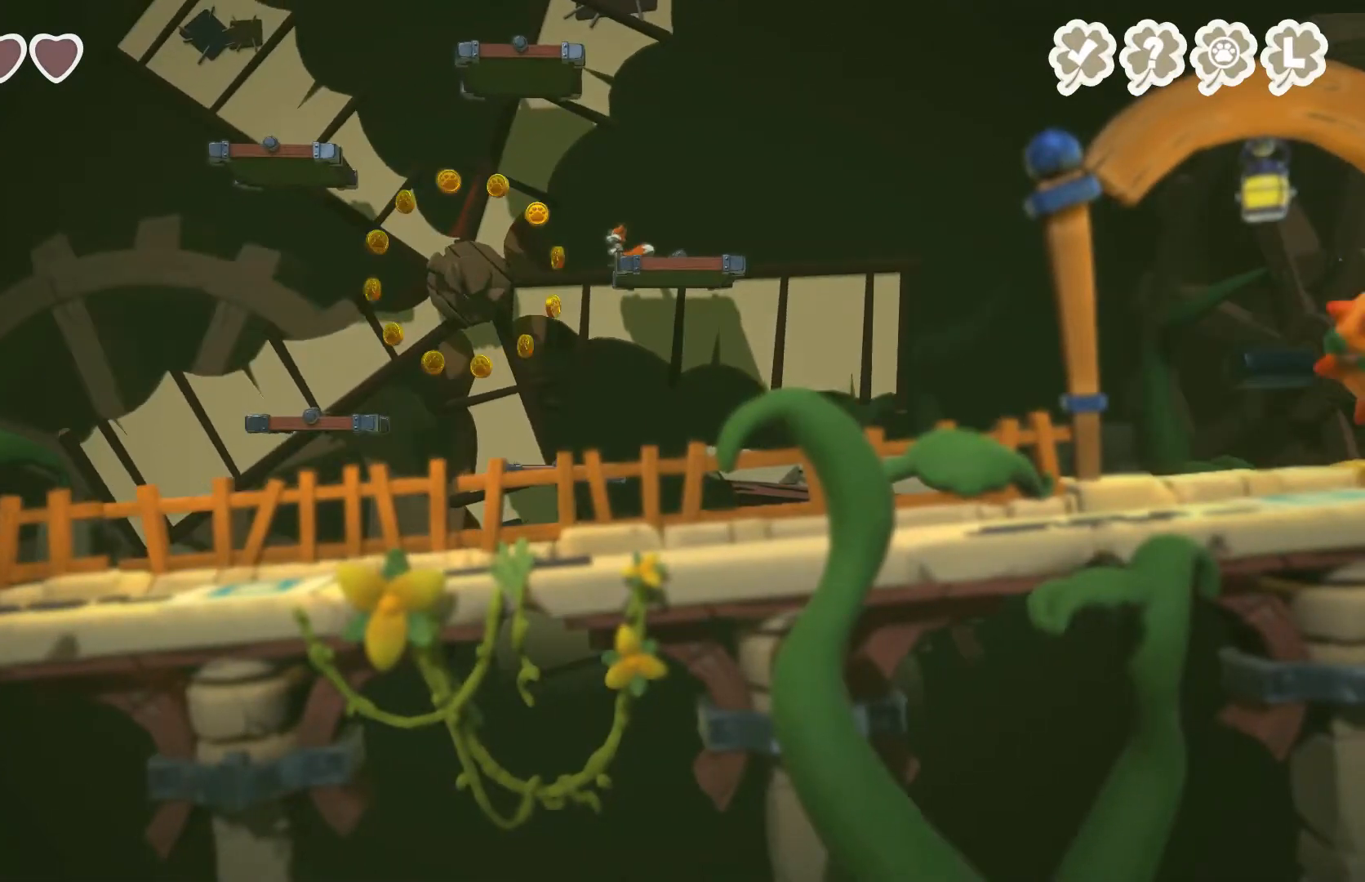
{"buttons": [], "left_stick": "center", "right_stick": "center", "events": [[167, "A", "up"], [400, "left_stick", "center"]]}
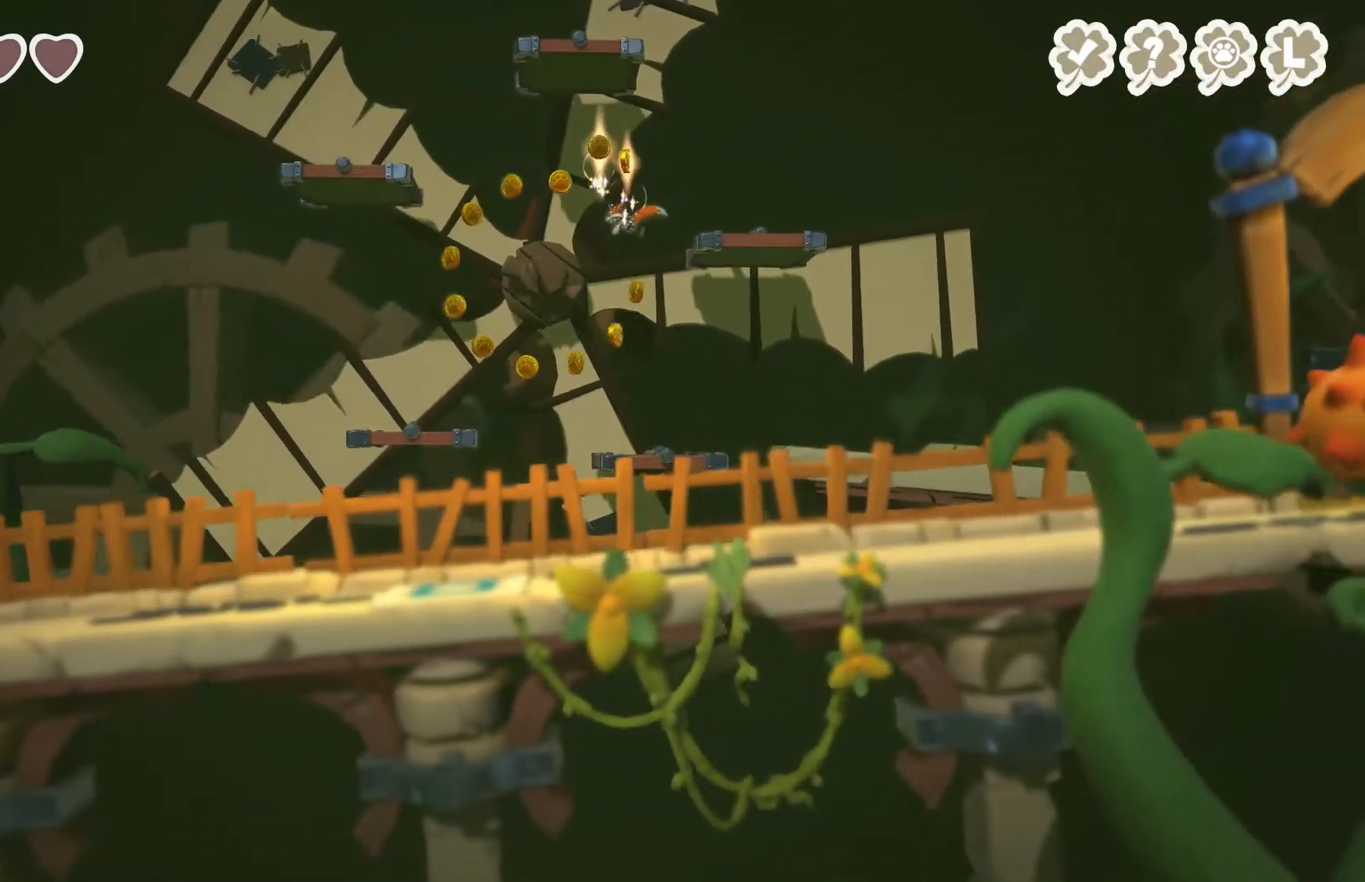
{"buttons": [], "left_stick": "center", "right_stick": "center", "events": [[33, "left_stick", "right"], [233, "left_stick", "center"]]}
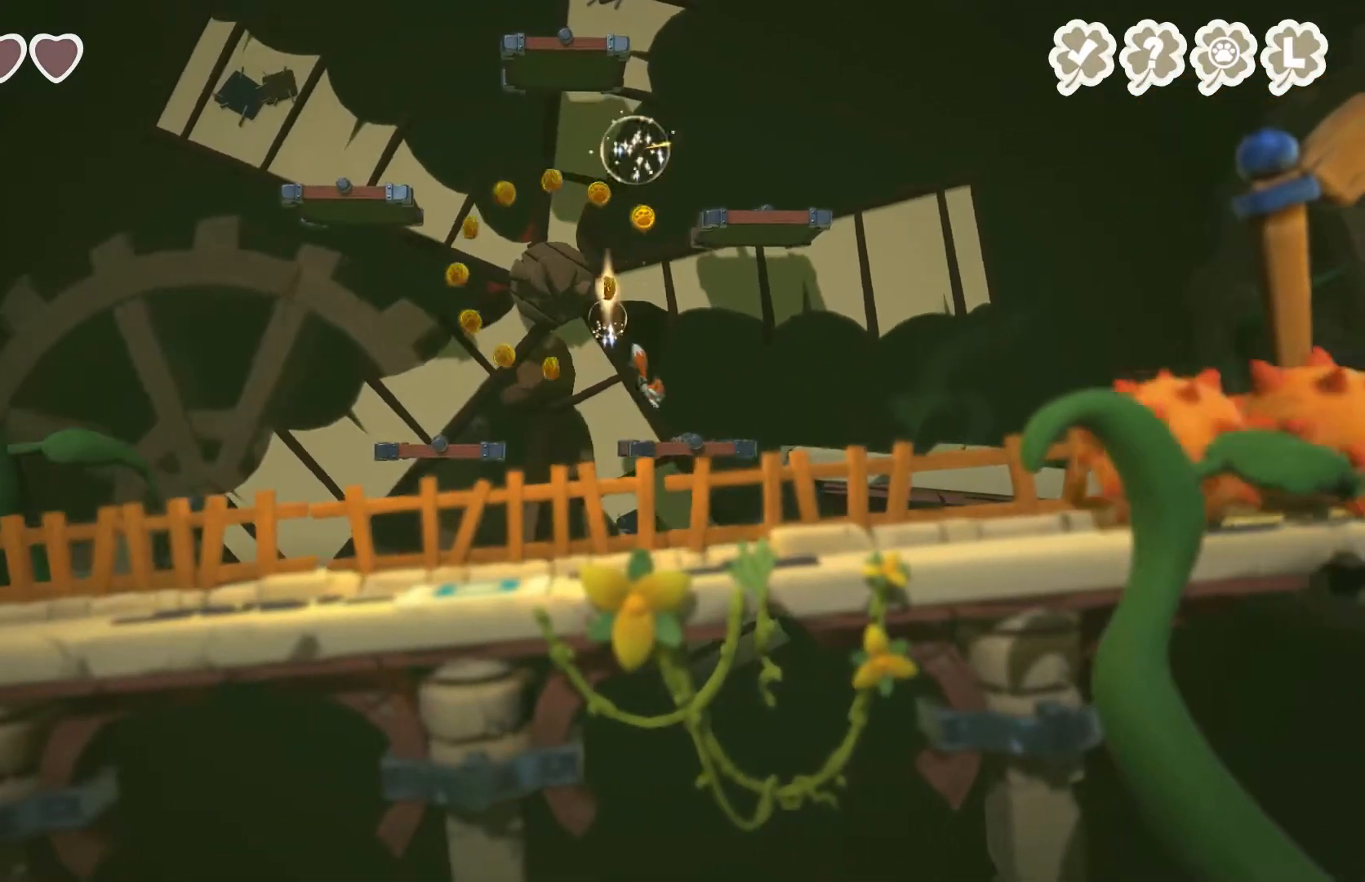
{"buttons": ["A"], "left_stick": "left", "right_stick": "center", "events": [[33, "left_stick", "right"], [133, "left_stick", "center"], [233, "left_stick", "left"], [367, "A", "down"]]}
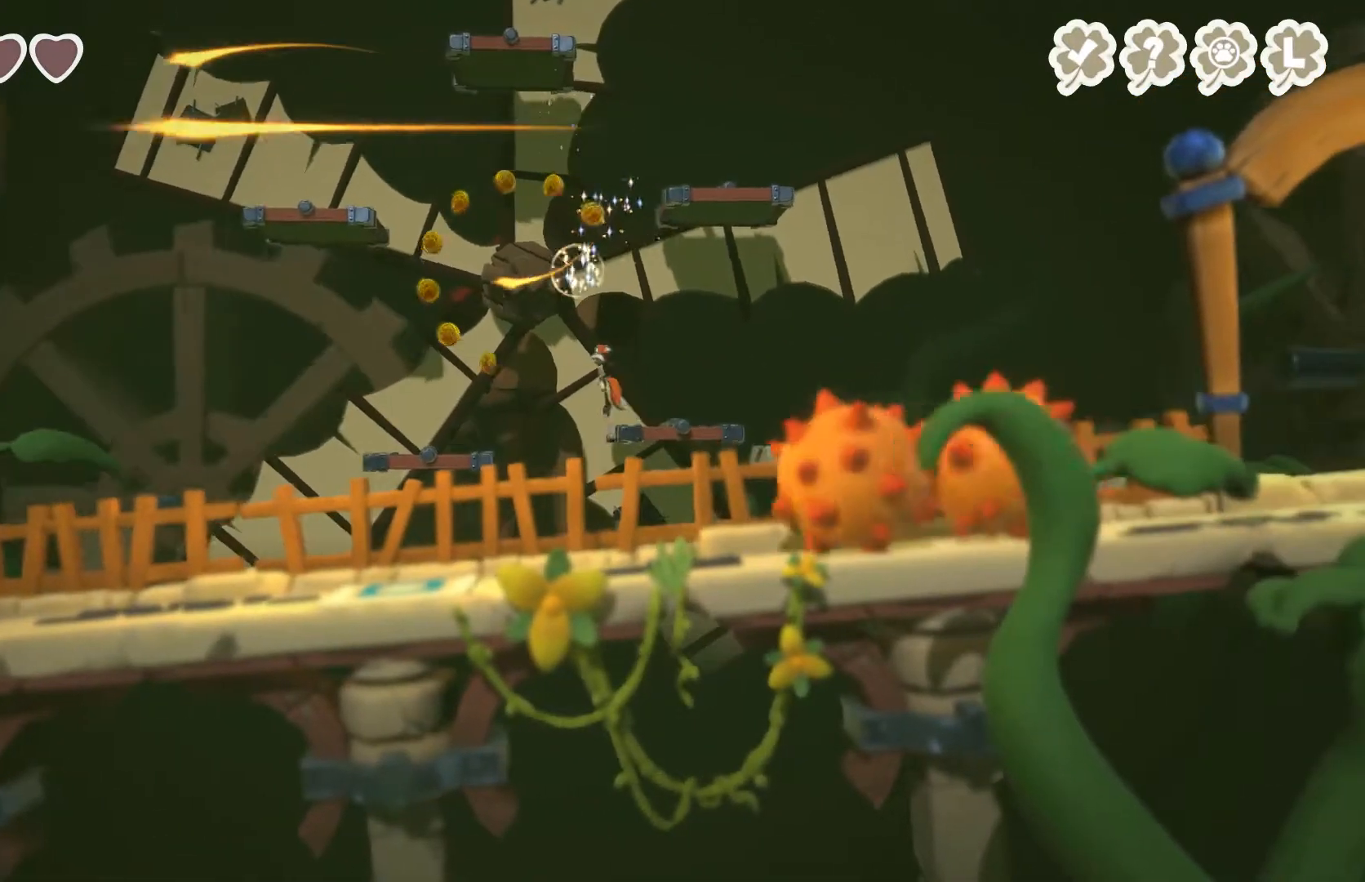
{"buttons": [], "left_stick": "left", "right_stick": "center", "events": [[133, "A", "up"], [367, "A", "down"], [500, "A", "up"]]}
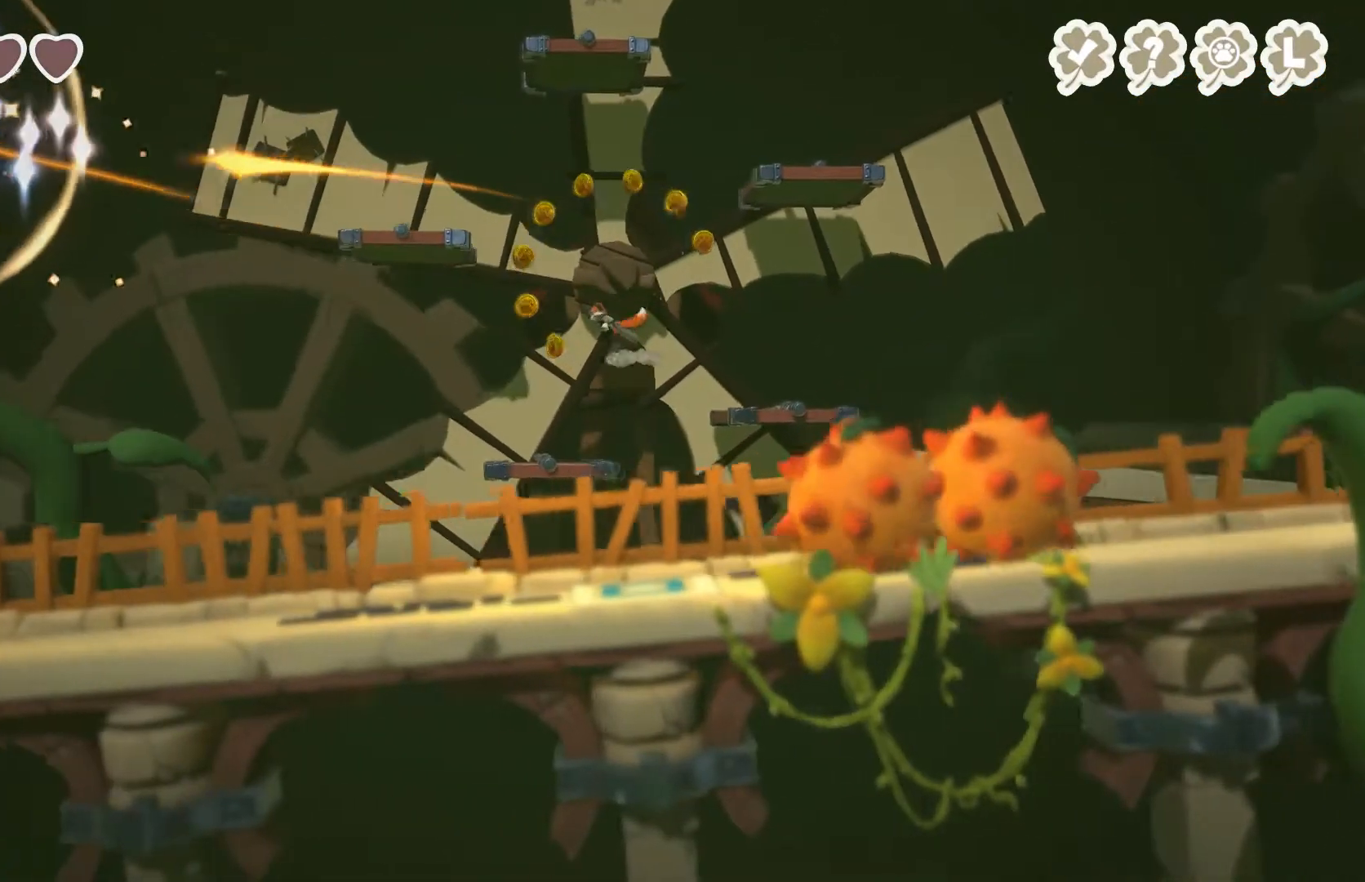
{"buttons": [], "left_stick": "center", "right_stick": "center", "events": [[200, "left_stick", "center"], [367, "left_stick", "right"], [500, "left_stick", "center"]]}
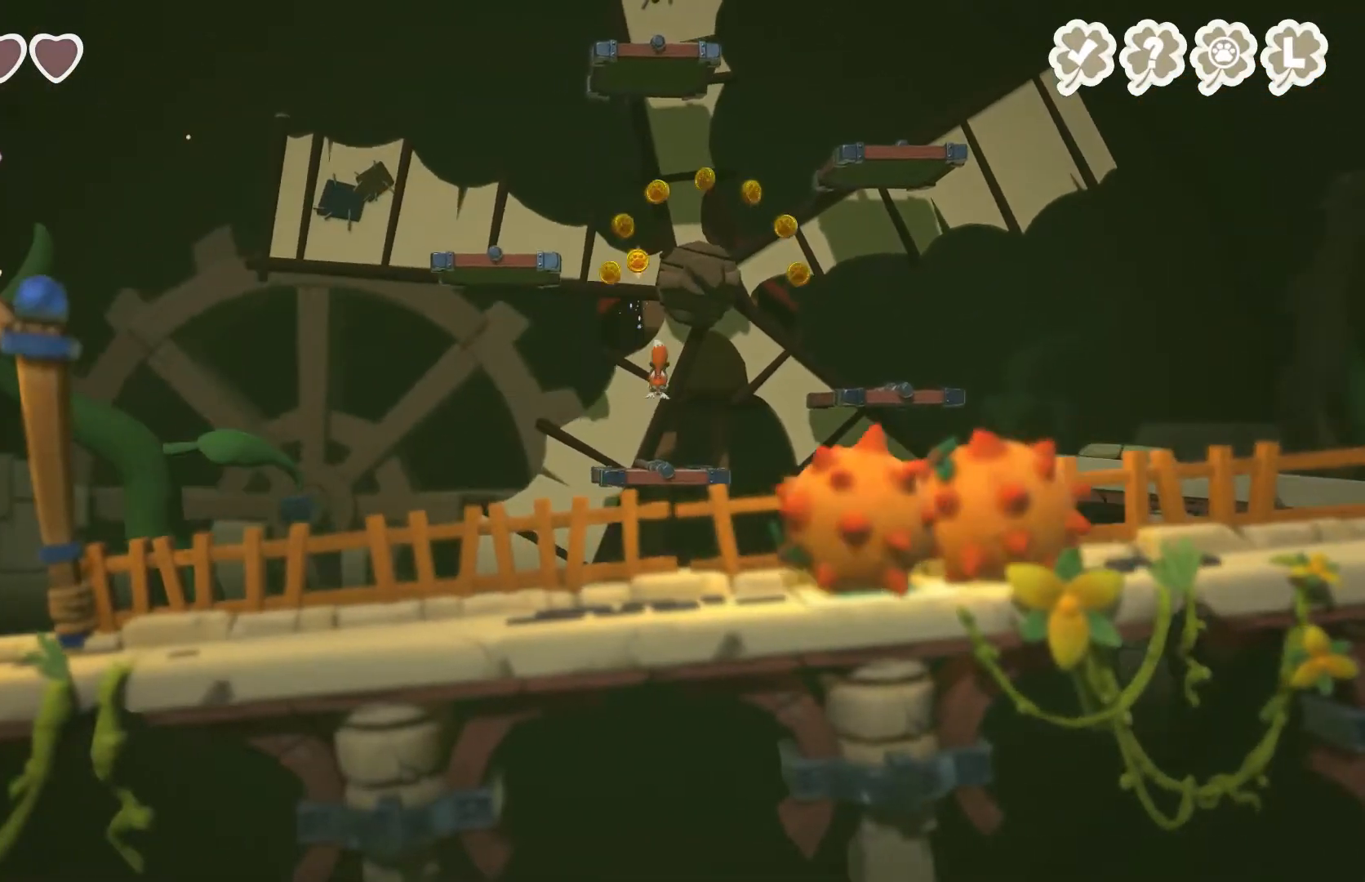
{"buttons": [], "left_stick": "center", "right_stick": "center", "events": []}
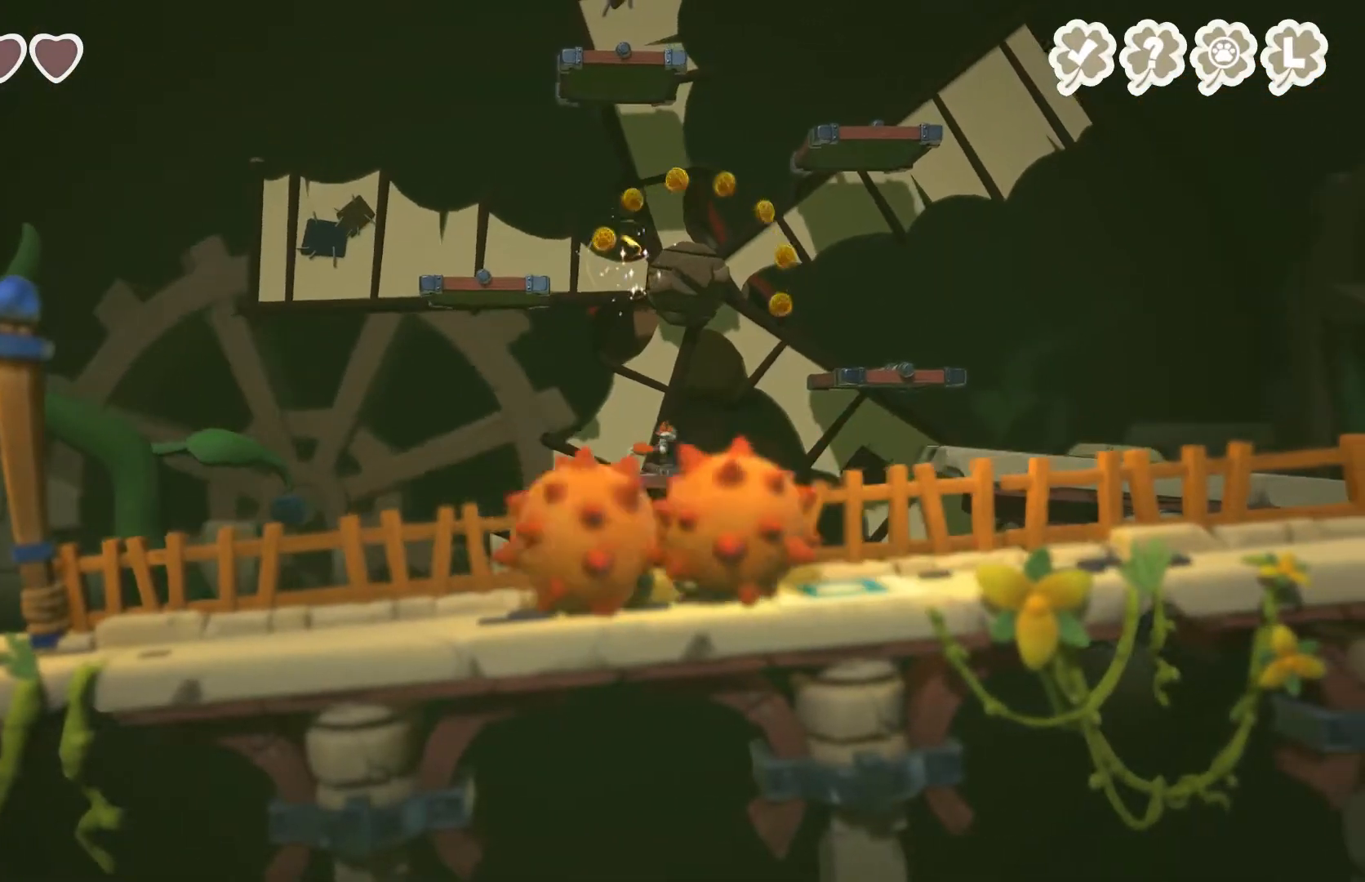
{"buttons": [], "left_stick": "center", "right_stick": "center", "events": []}
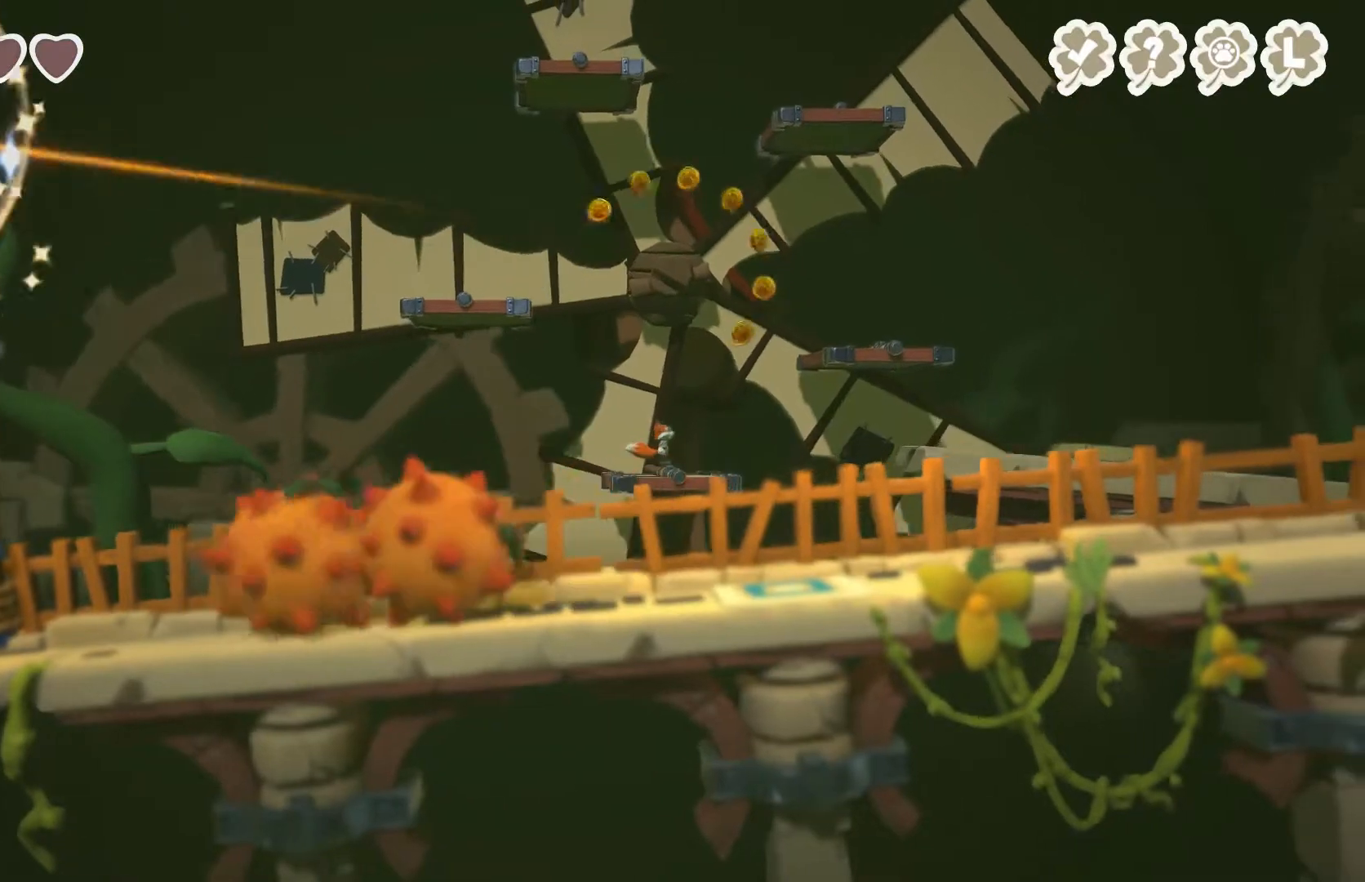
{"buttons": [], "left_stick": "center", "right_stick": "center", "events": []}
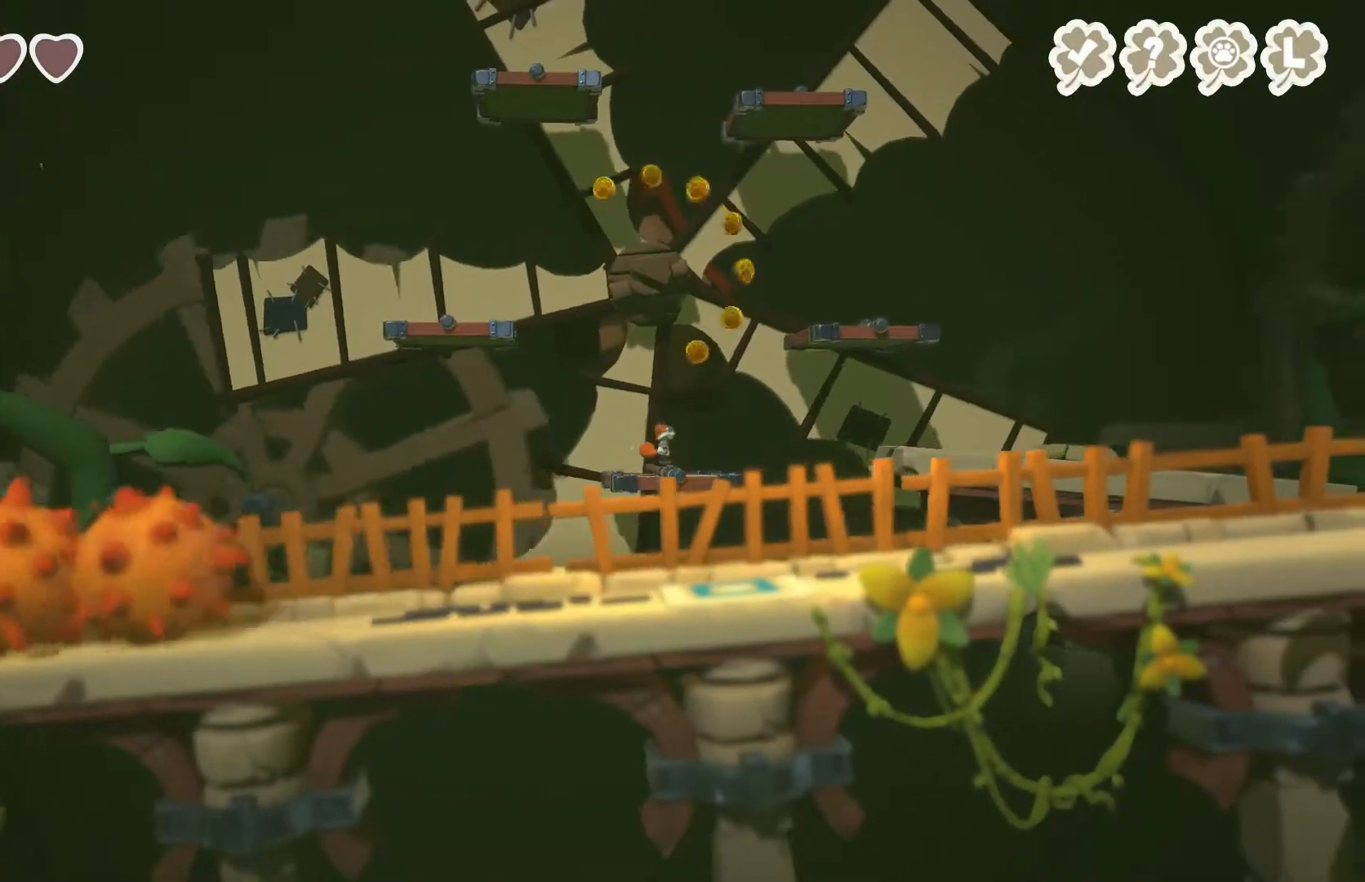
{"buttons": ["A"], "left_stick": "right", "right_stick": "center", "events": [[100, "A", "down"], [167, "left_stick", "right"], [333, "left_stick", "center"], [367, "A", "up"], [400, "left_stick", "right"], [500, "A", "down"]]}
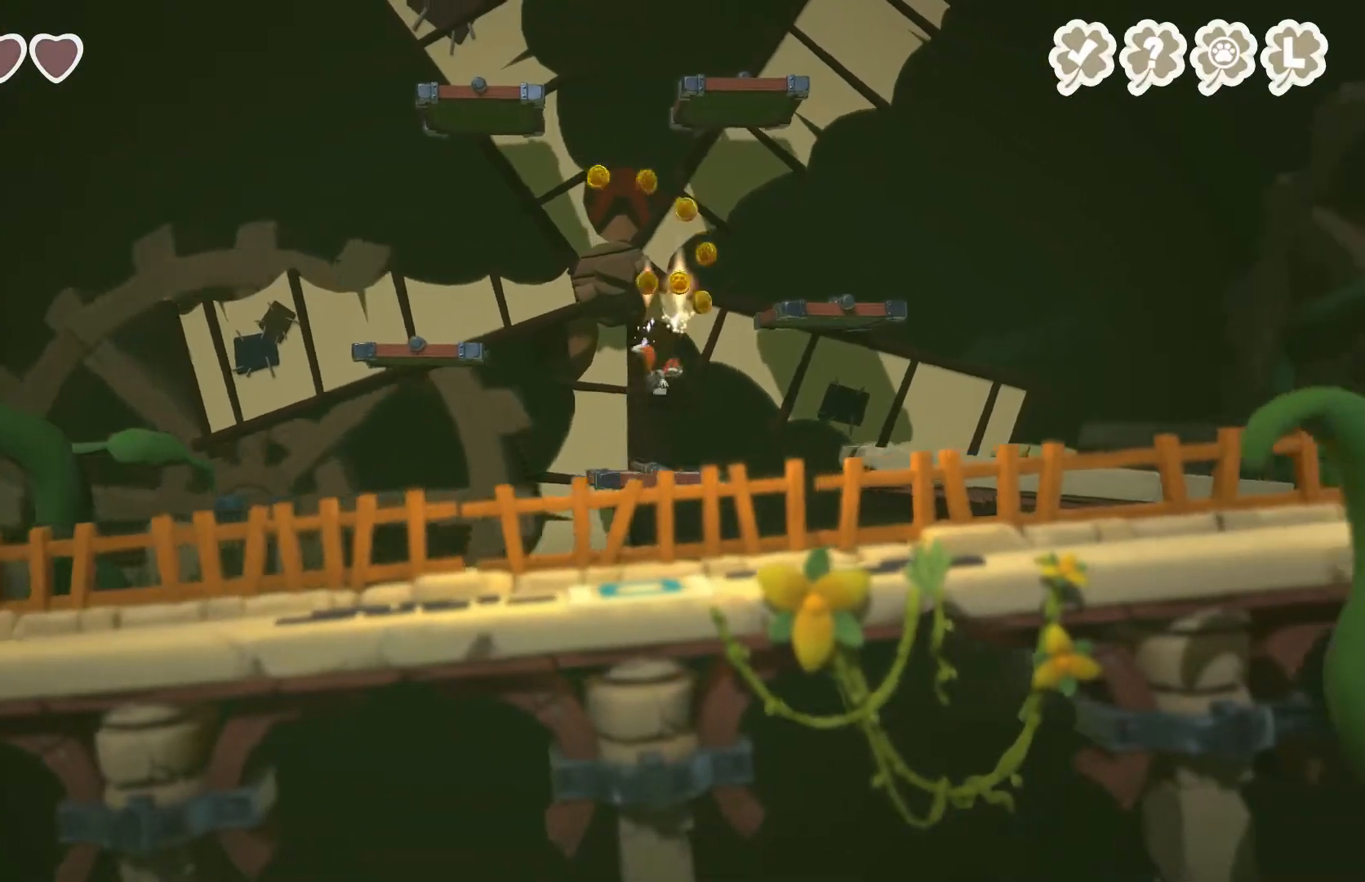
{"buttons": [], "left_stick": "center", "right_stick": "center", "events": [[100, "left_stick", "center"], [267, "left_stick", "left"], [400, "A", "up"], [400, "left_stick", "center"]]}
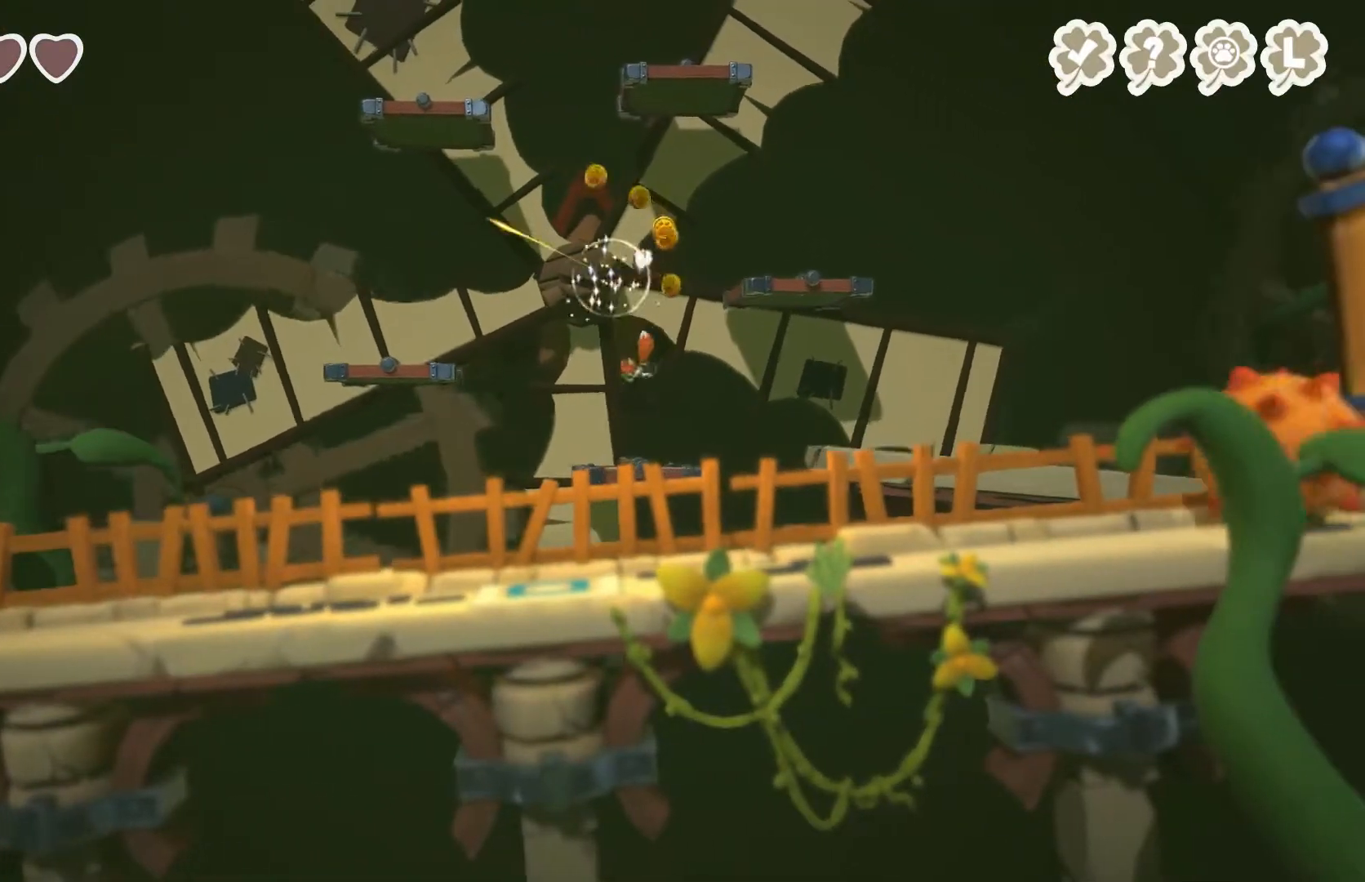
{"buttons": ["A"], "left_stick": "center", "right_stick": "center", "events": [[33, "left_stick", "right"], [100, "left_stick", "center"], [333, "A", "down"]]}
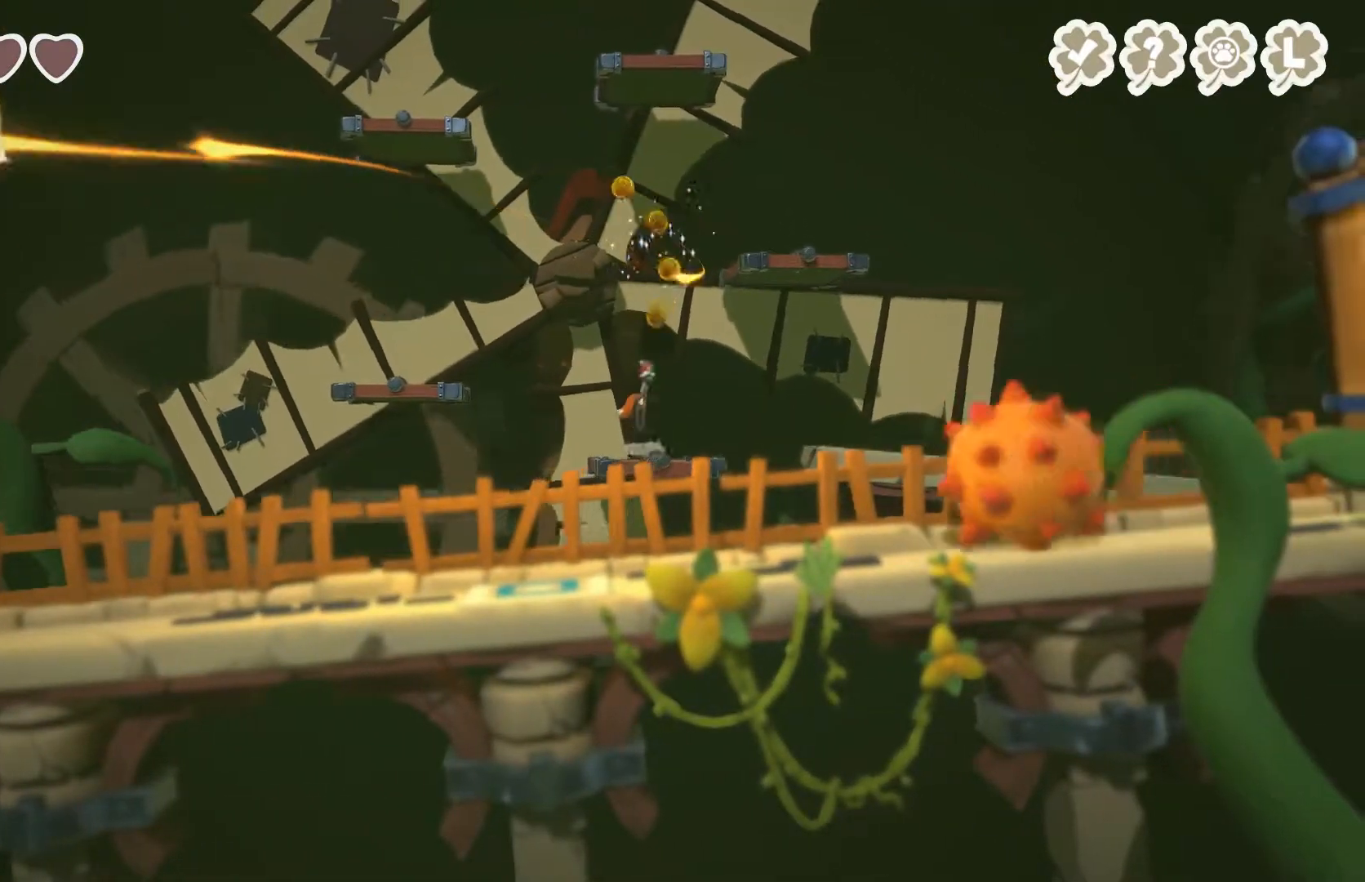
{"buttons": ["A"], "left_stick": "center", "right_stick": "center", "events": [[33, "left_stick", "right"], [167, "A", "up"], [233, "left_stick", "center"], [300, "A", "down"]]}
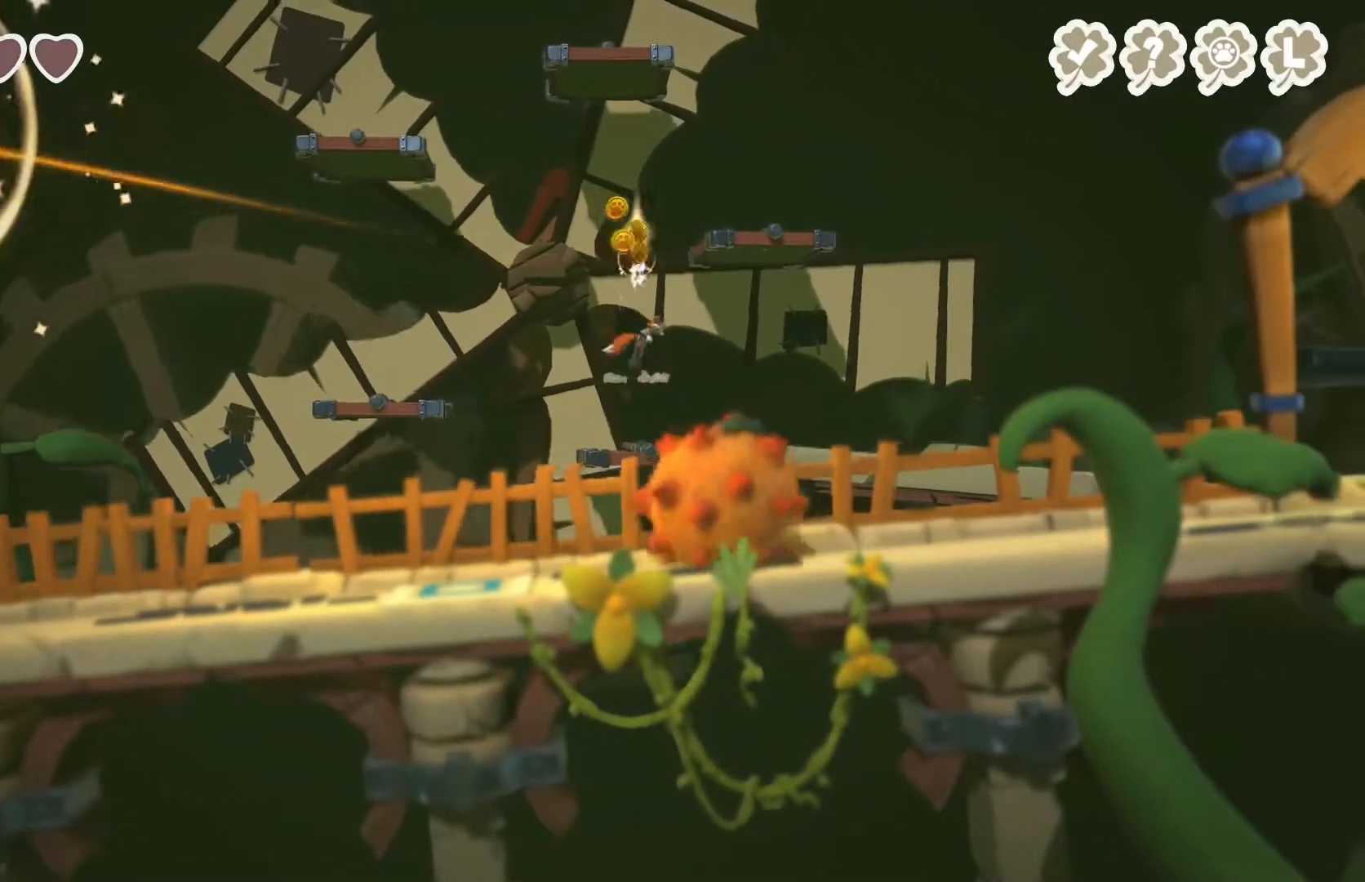
{"buttons": [], "left_stick": "center", "right_stick": "center", "events": [[133, "A", "up"], [333, "left_stick", "right"], [400, "left_stick", "center"]]}
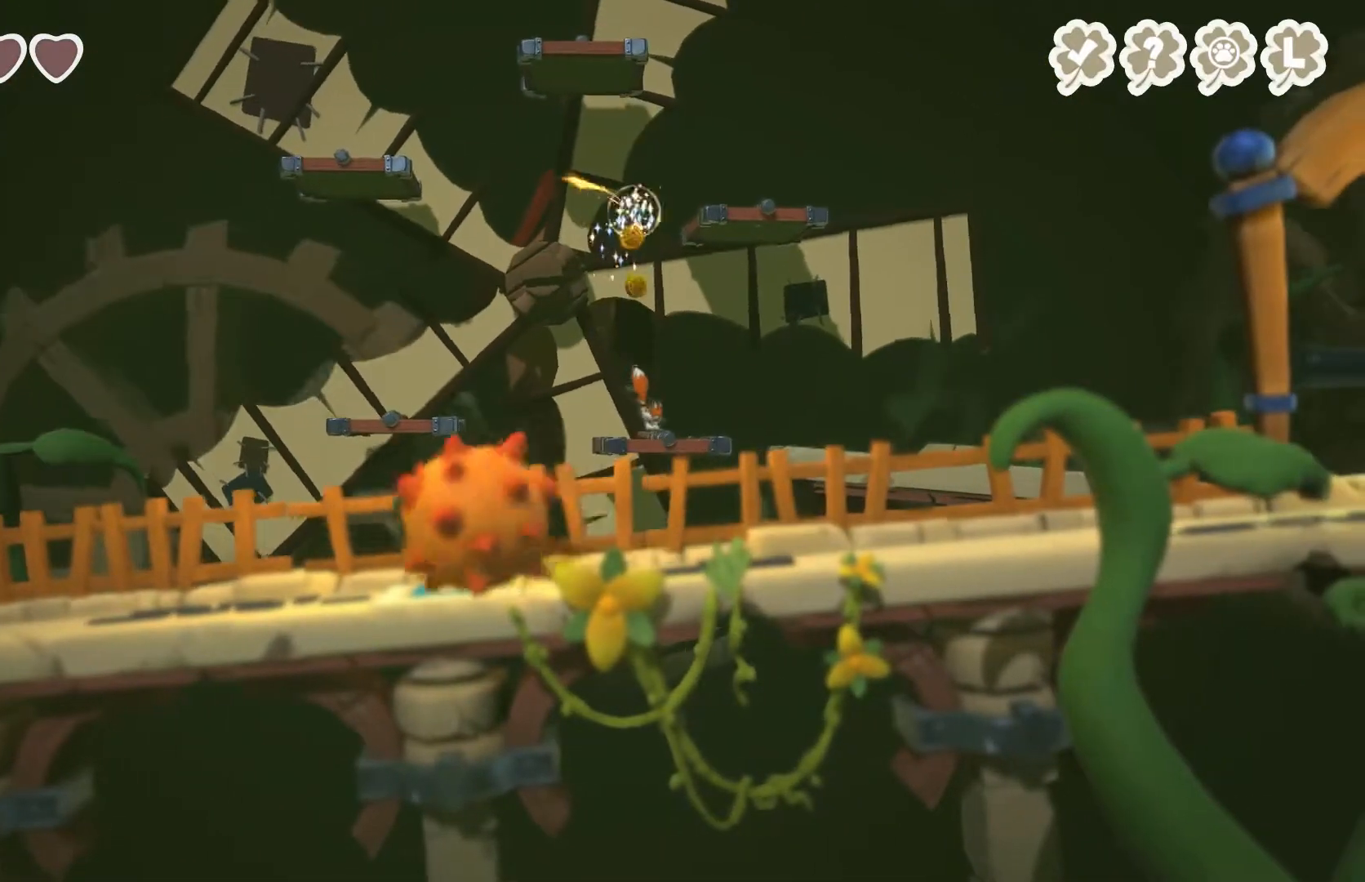
{"buttons": ["A"], "left_stick": "center", "right_stick": "center", "events": [[133, "A", "down"], [333, "A", "up"], [400, "A", "down"]]}
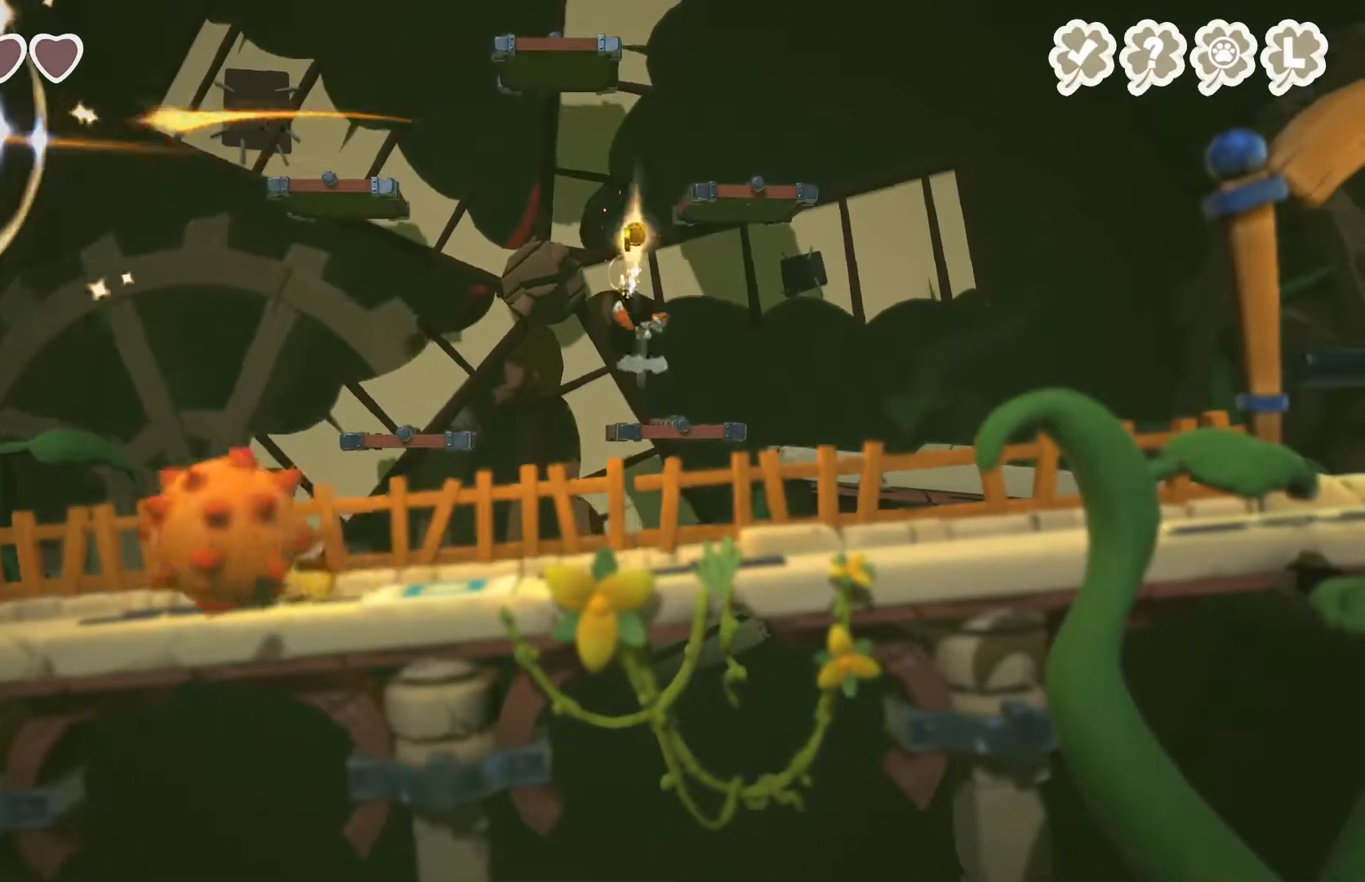
{"buttons": [], "left_stick": "center", "right_stick": "center", "events": [[167, "left_stick", "right"], [300, "A", "up"], [367, "left_stick", "center"]]}
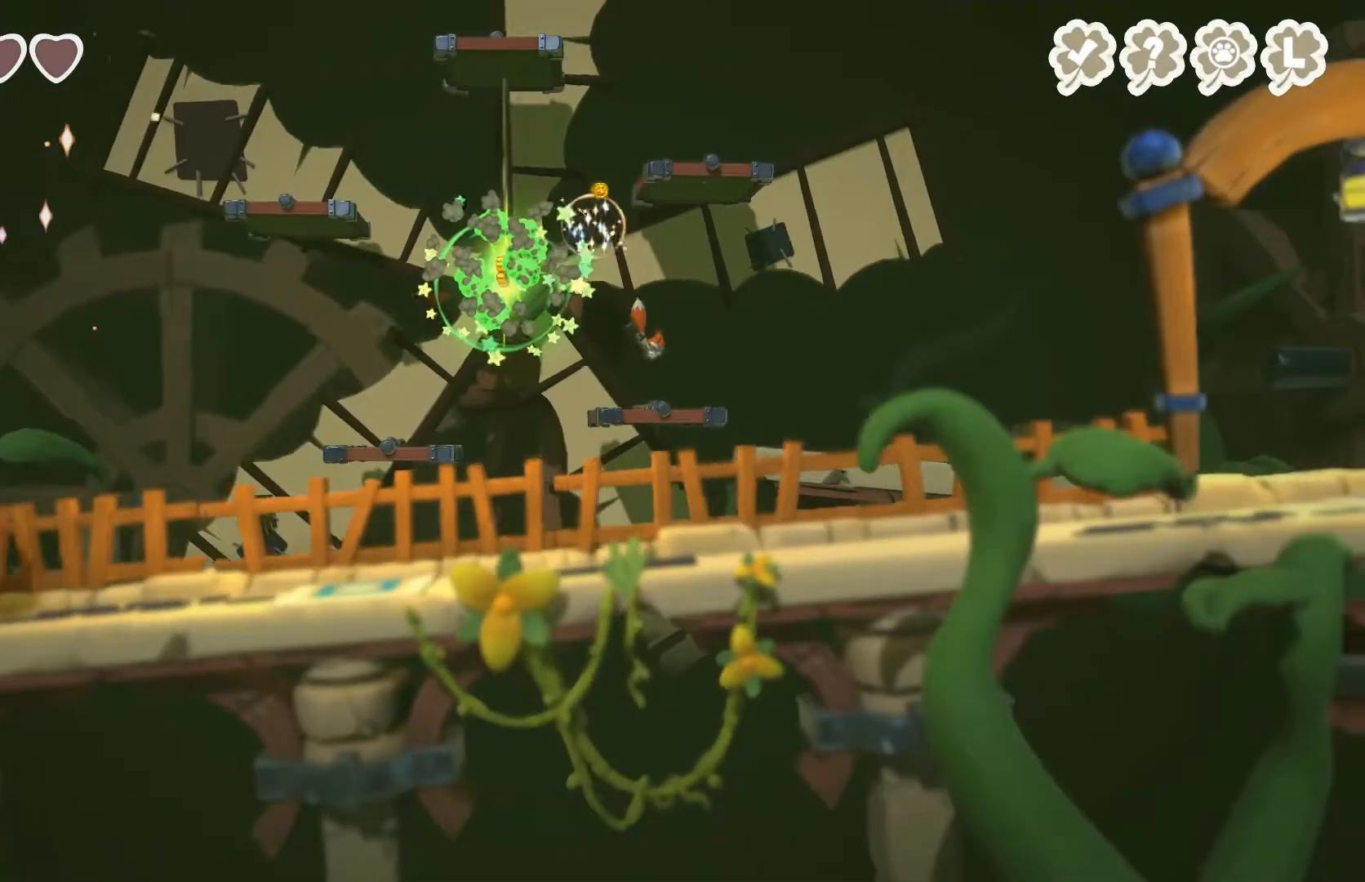
{"buttons": [], "left_stick": "left", "right_stick": "center", "events": [[400, "left_stick", "left"]]}
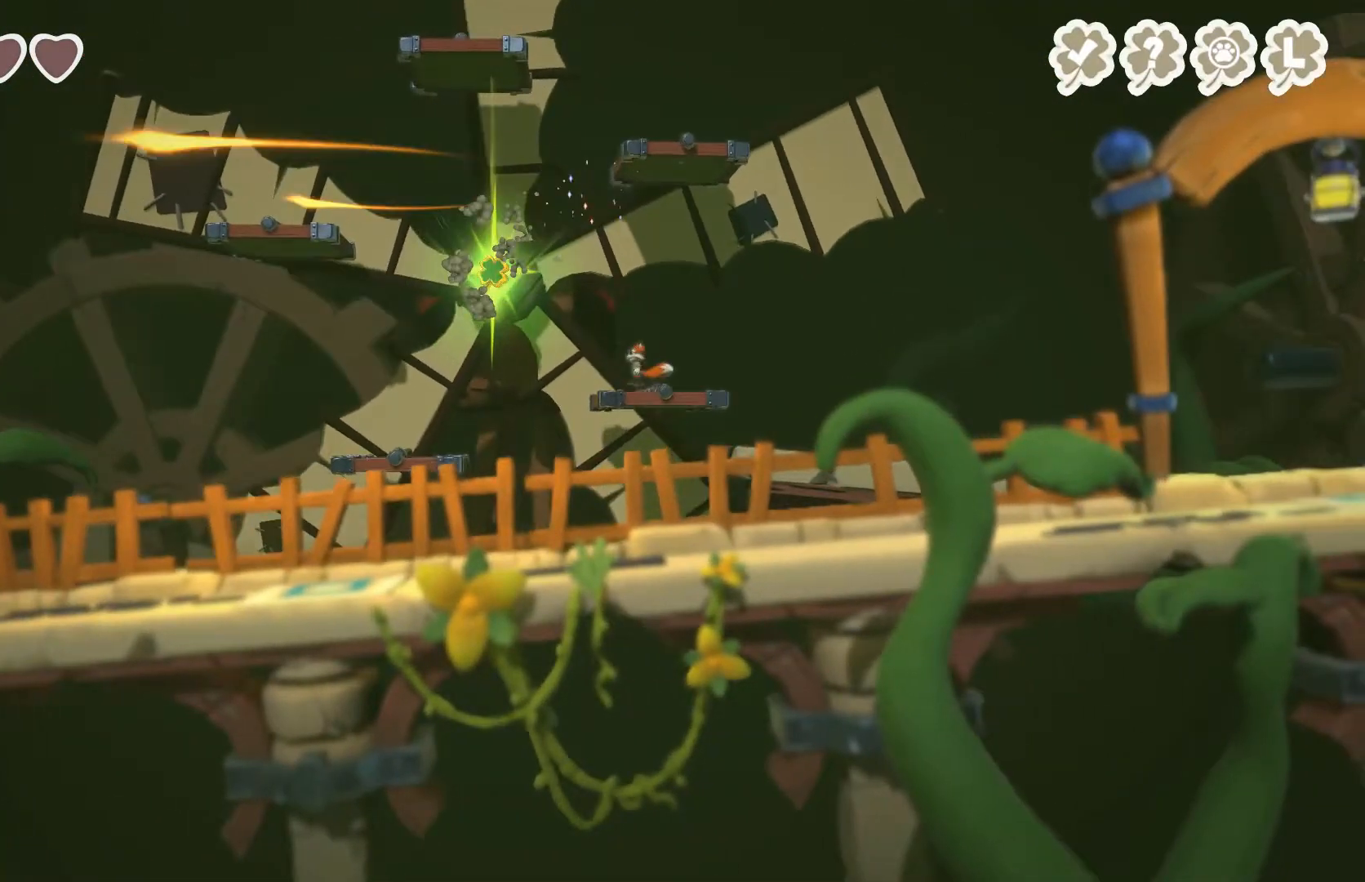
{"buttons": [], "left_stick": "left", "right_stick": "center", "events": [[67, "A", "down"], [400, "A", "up"]]}
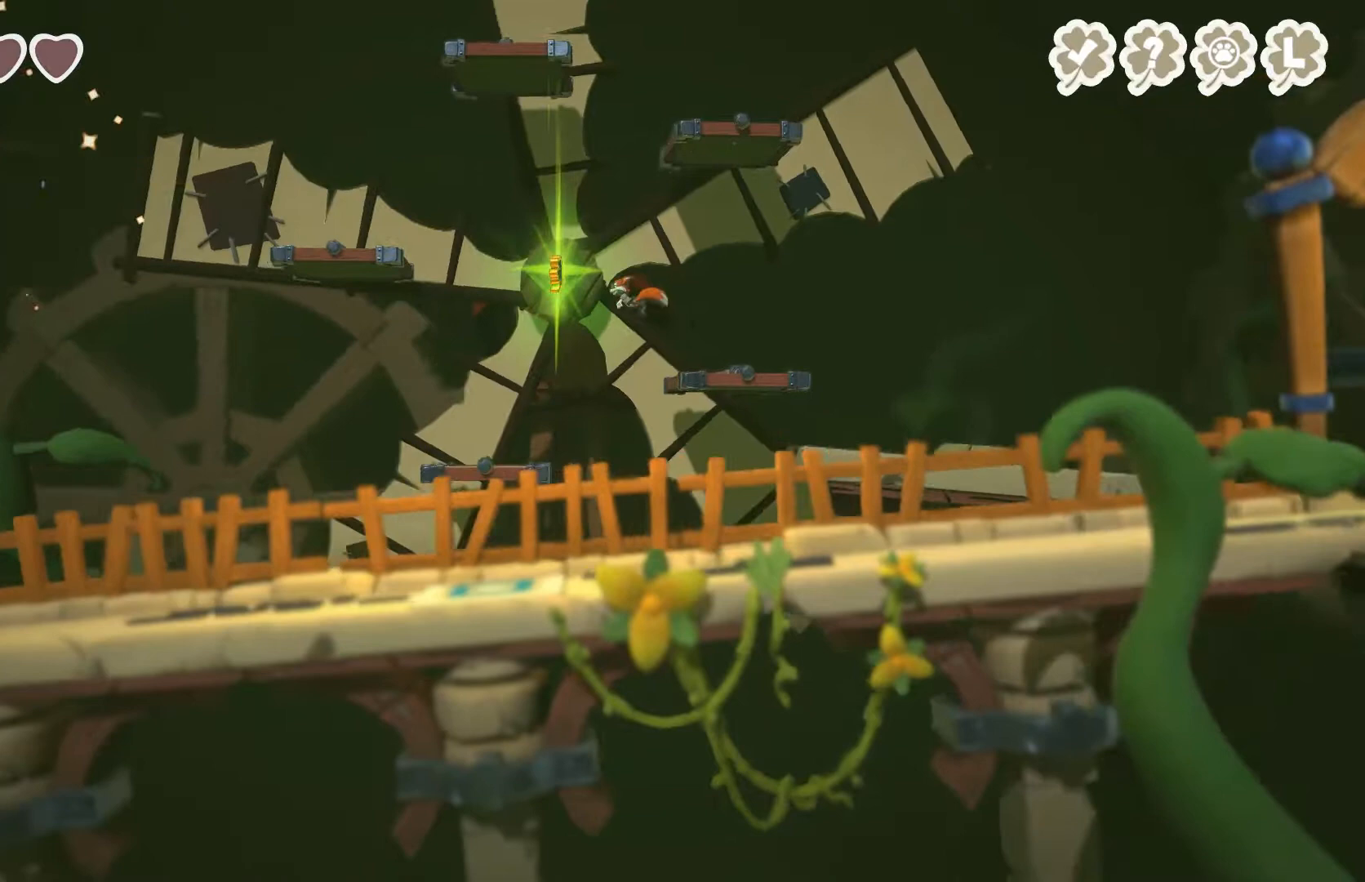
{"buttons": [], "left_stick": "left", "right_stick": "center", "events": [[100, "A", "down"], [300, "A", "up"]]}
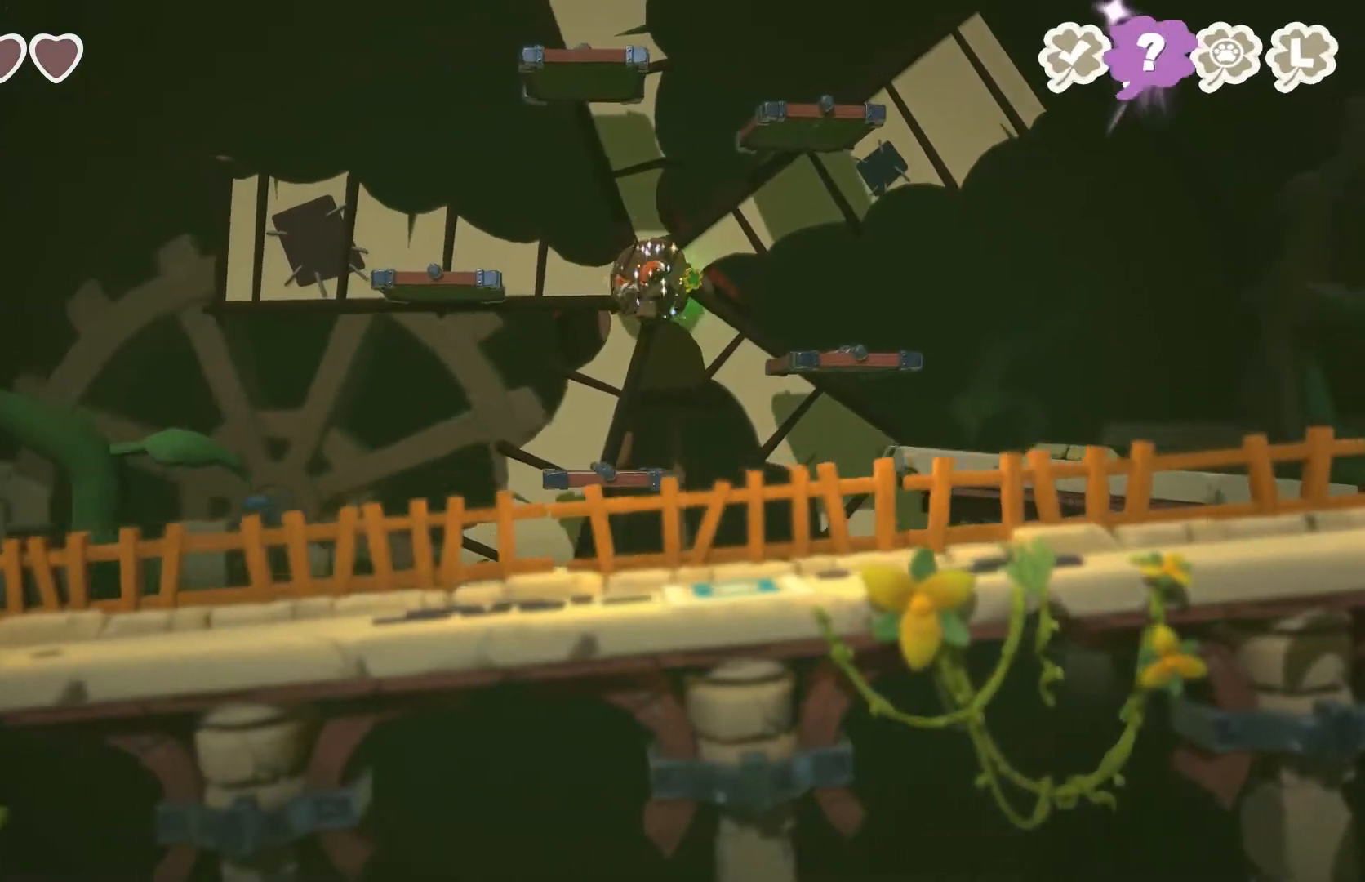
{"buttons": [], "left_stick": "center", "right_stick": "center", "events": [[33, "left_stick", "center"], [233, "left_stick", "right"], [400, "left_stick", "center"]]}
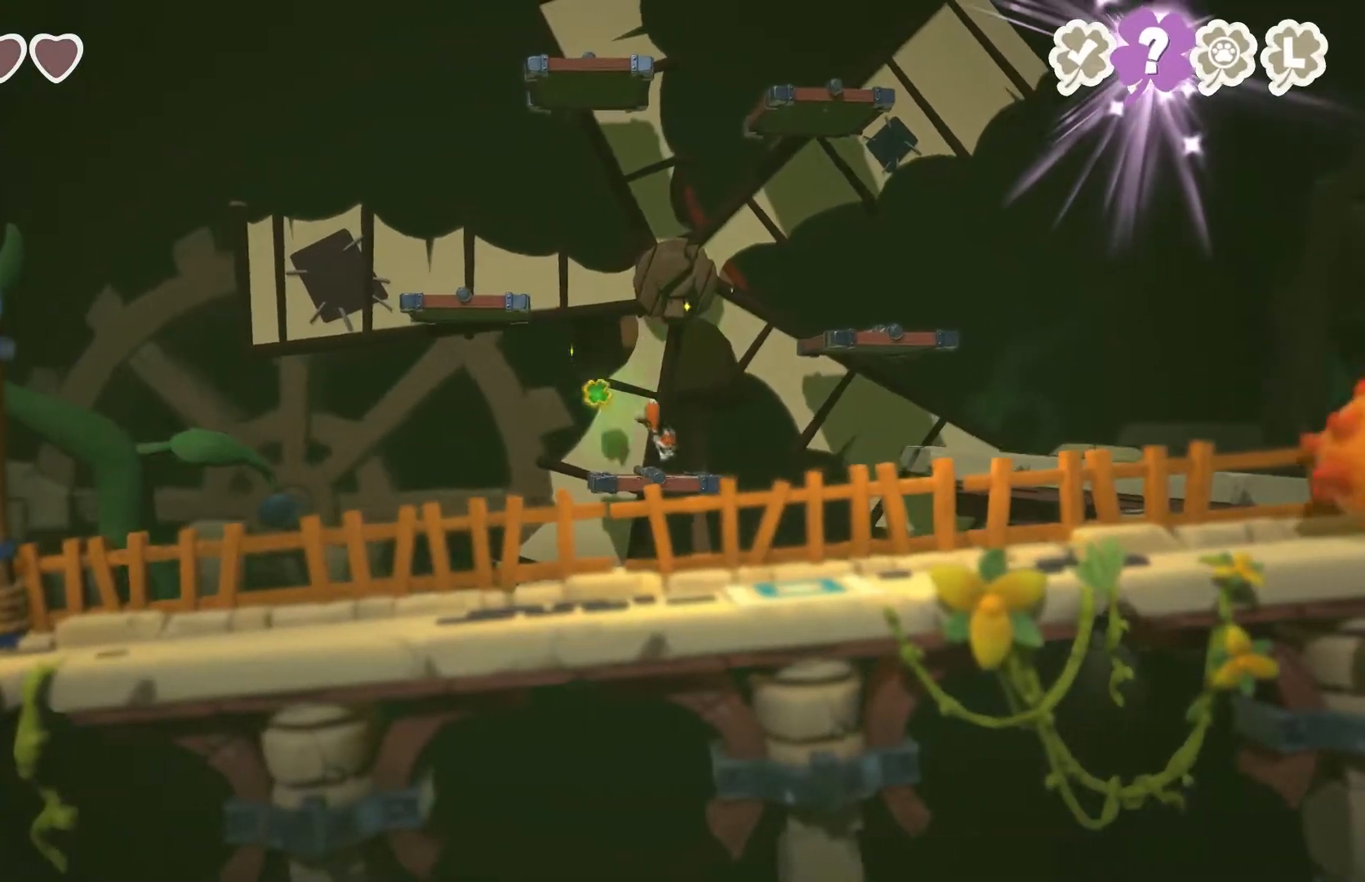
{"buttons": [], "left_stick": "center", "right_stick": "center", "events": []}
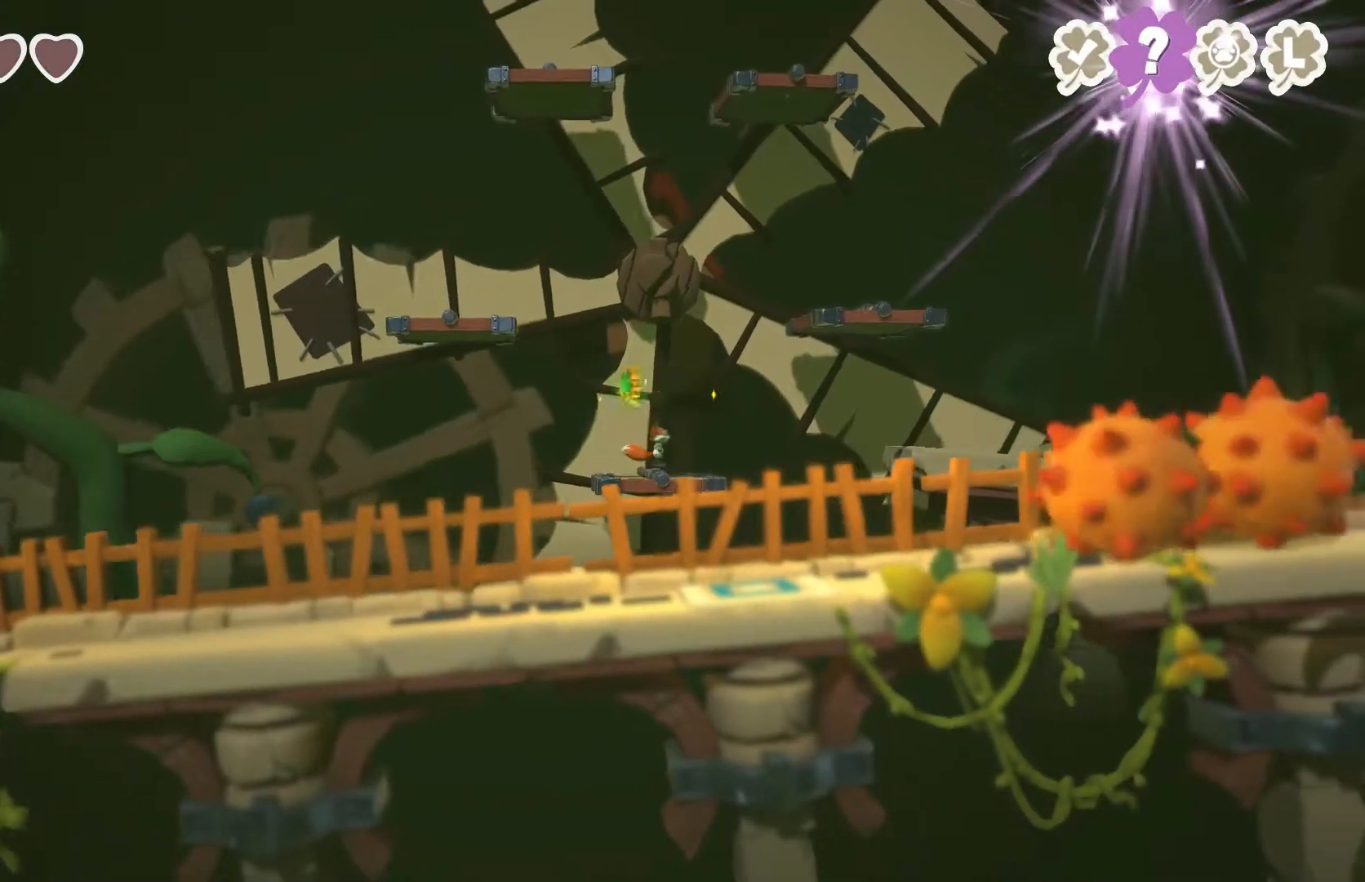
{"buttons": [], "left_stick": "center", "right_stick": "center", "events": []}
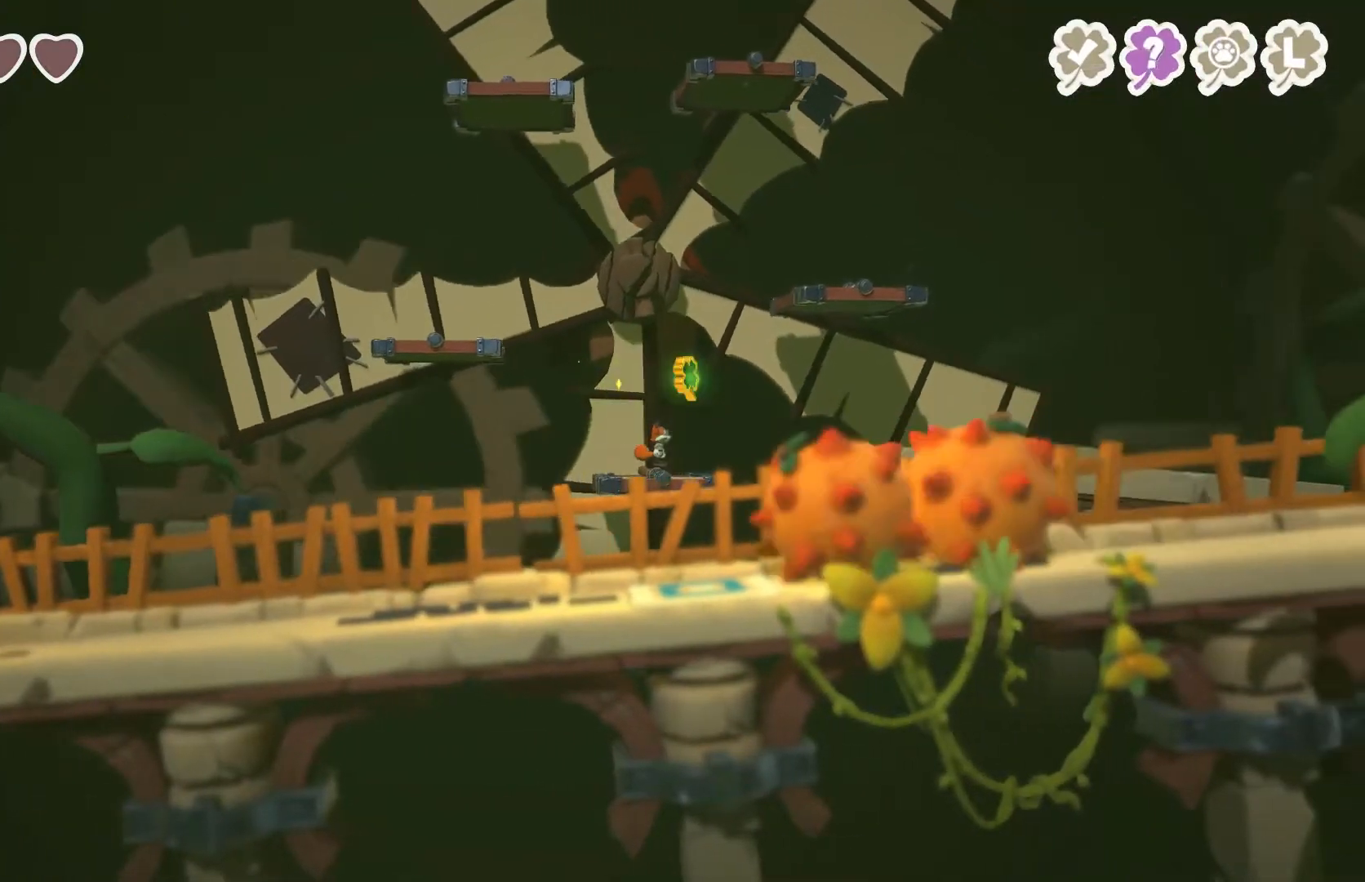
{"buttons": [], "left_stick": "center", "right_stick": "center", "events": []}
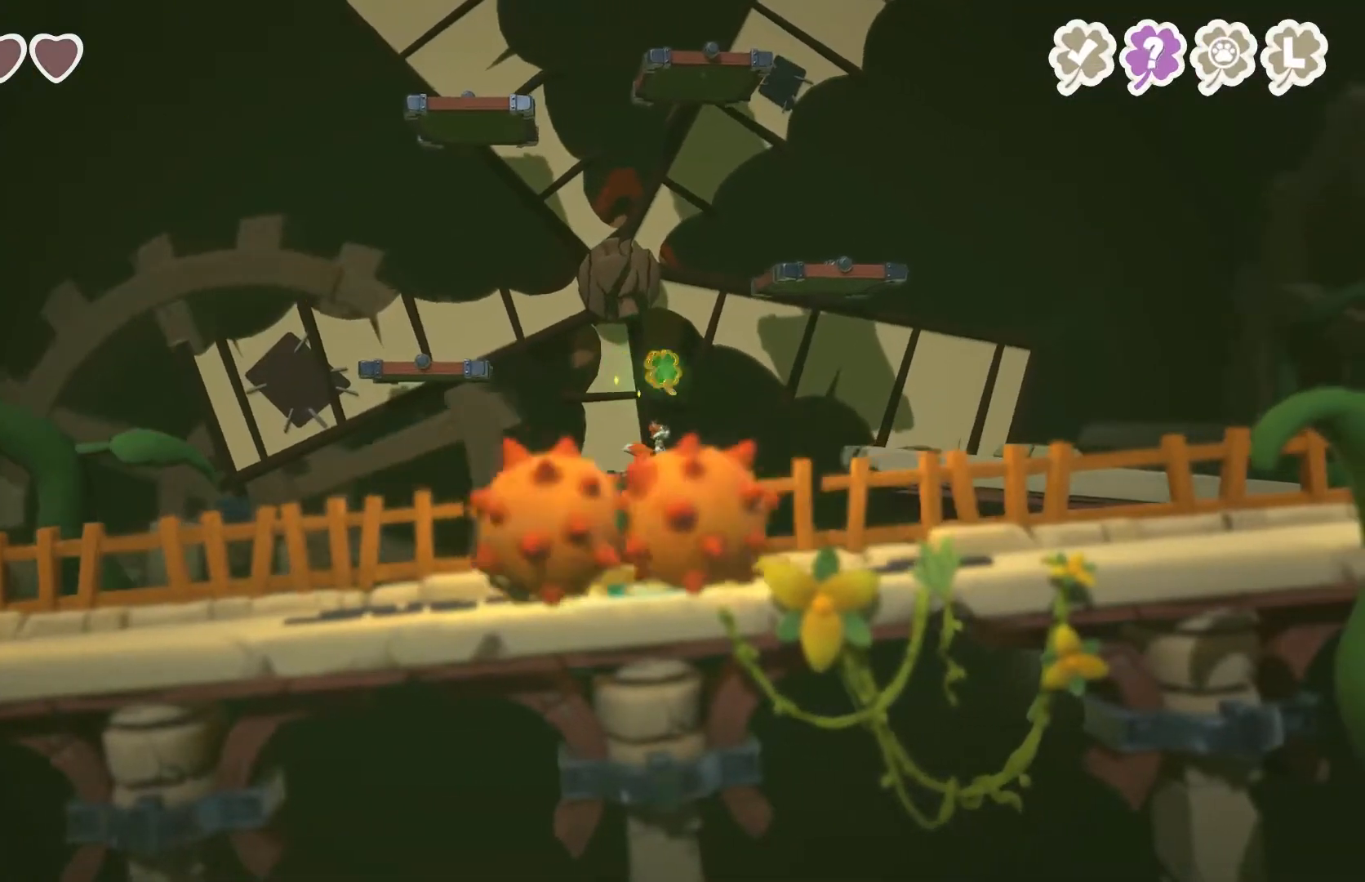
{"buttons": [], "left_stick": "center", "right_stick": "center", "events": []}
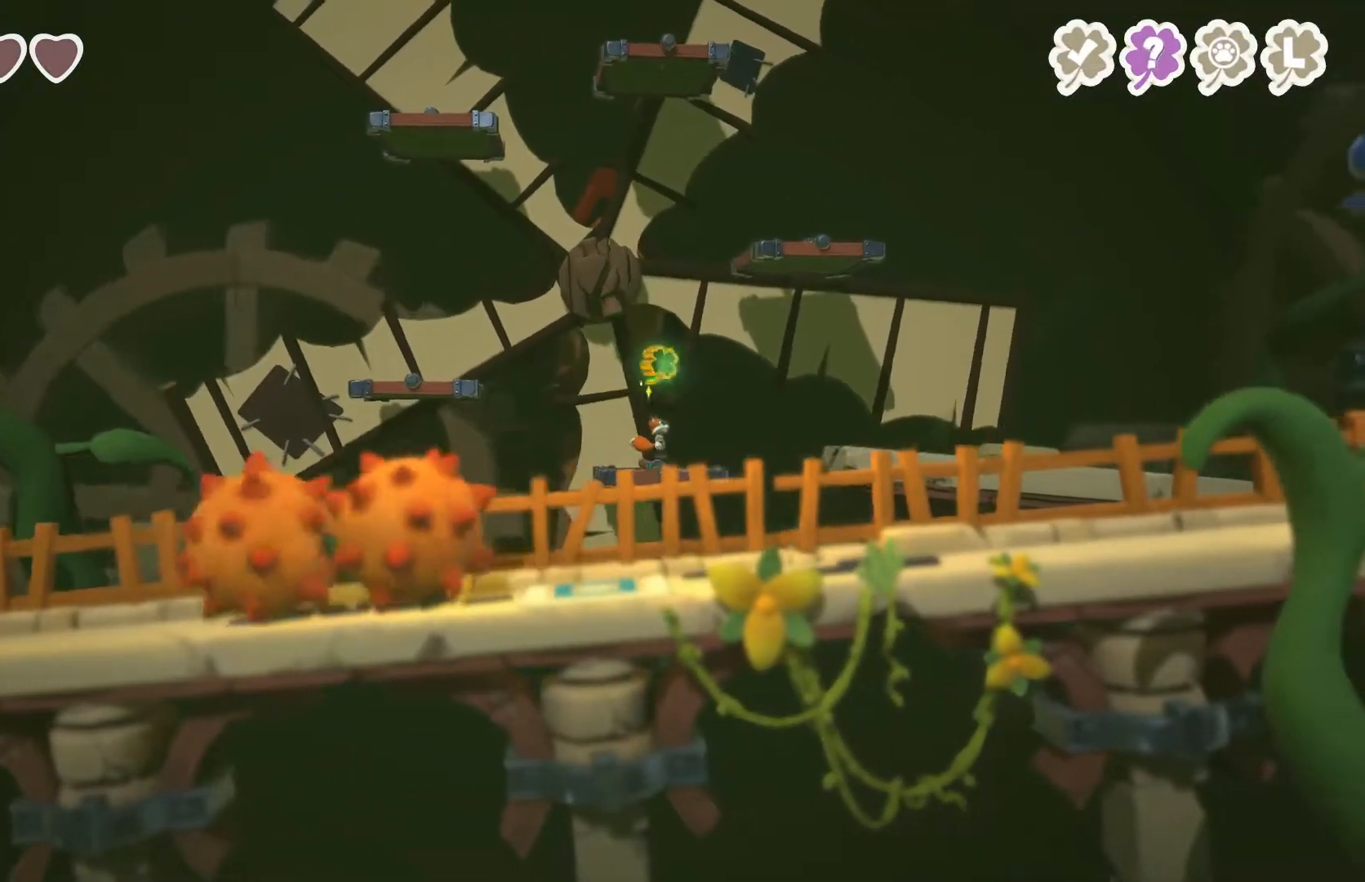
{"buttons": [], "left_stick": "center", "right_stick": "center", "events": []}